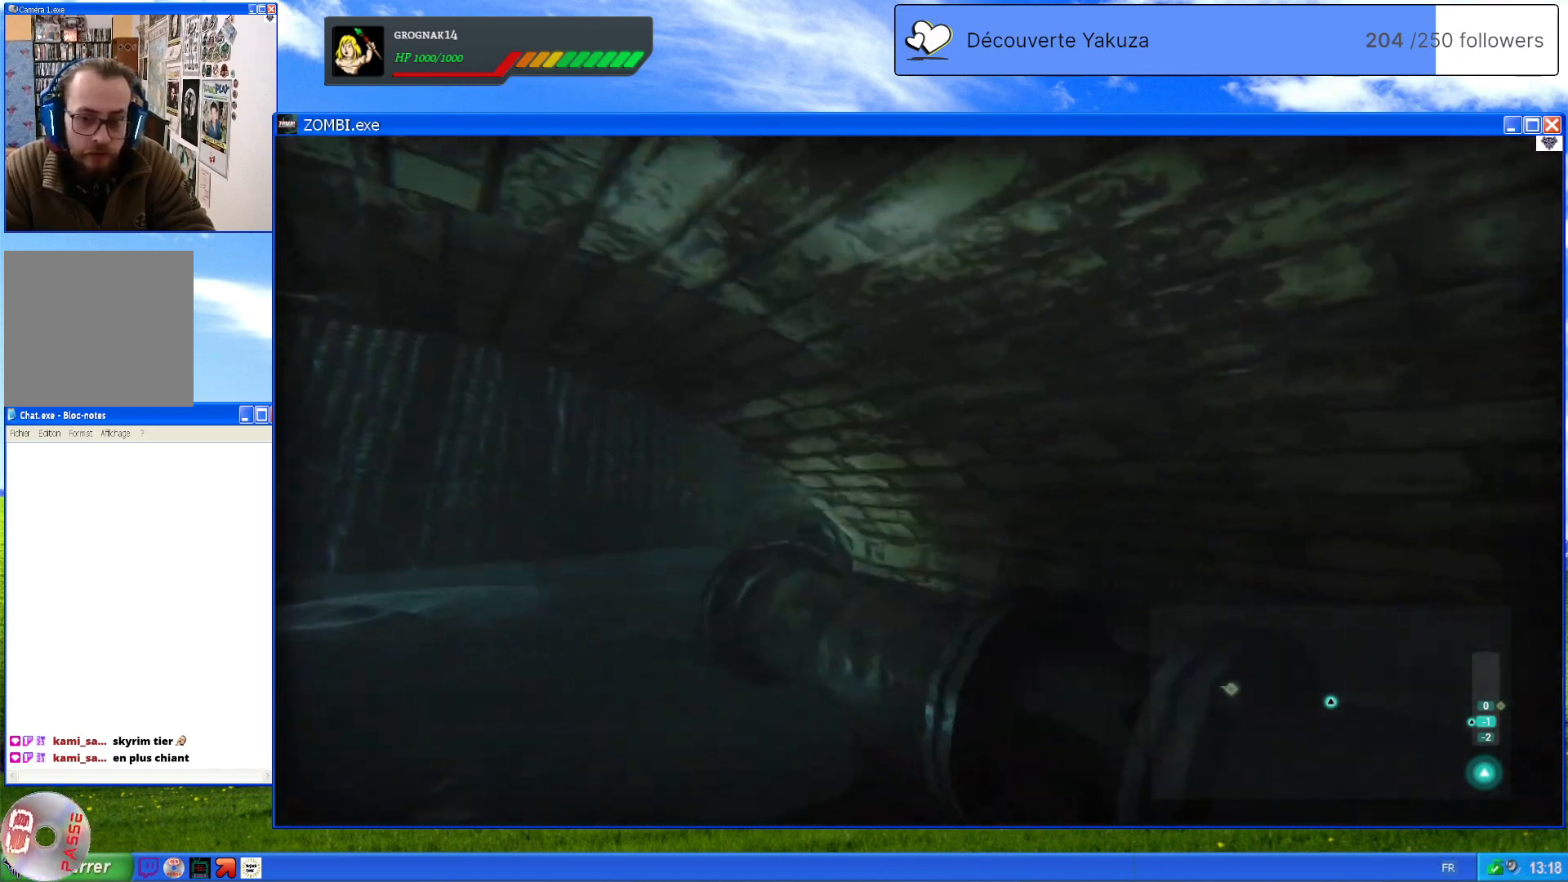
Gameplay with a controller (Xbox layout); each line is a JSON object with the inputs held at the frame after it (dt_ms = milliseconds from this image to that frame). "events" lists button and stick changes between this image and that frame as [ms after this image, input, new state], when the widget could be followed in between. Not read: L3 Y.
{"dt_ms": 1000, "buttons": [], "left_stick": "up-left", "right_stick": "down-left", "events": [[60, "right_stick", "down-left"], [220, "right_stick", "center"], [520, "right_stick", "right"], [740, "right_stick", "down-right"], [860, "right_stick", "down-left"]]}
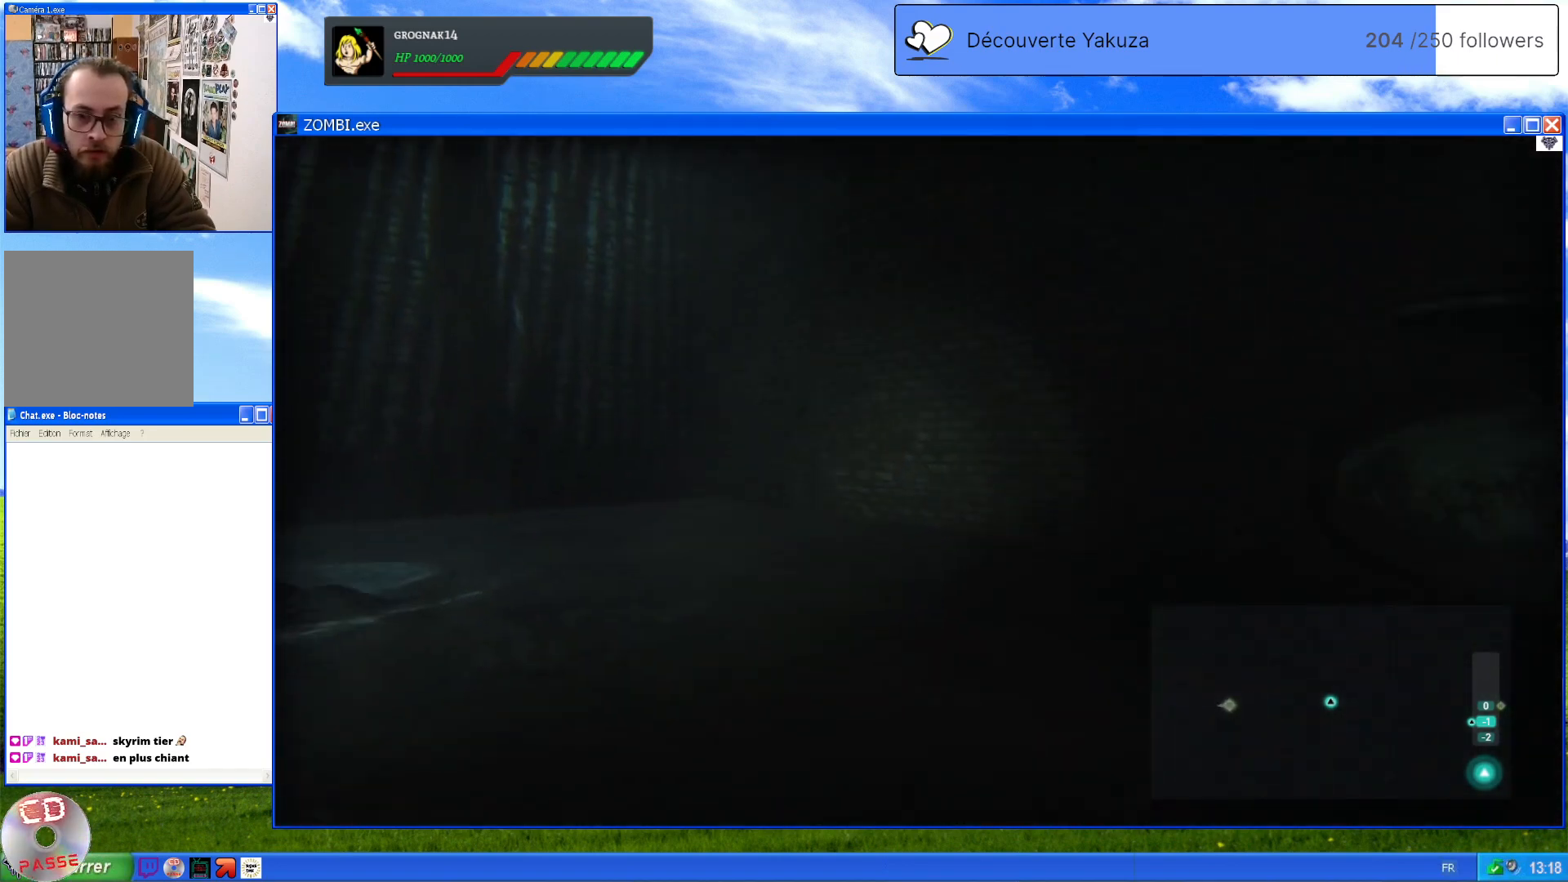
{"dt_ms": 500, "buttons": [], "left_stick": "up", "right_stick": "left", "events": [[40, "right_stick", "left"], [140, "left_stick", "center"], [400, "left_stick", "up"]]}
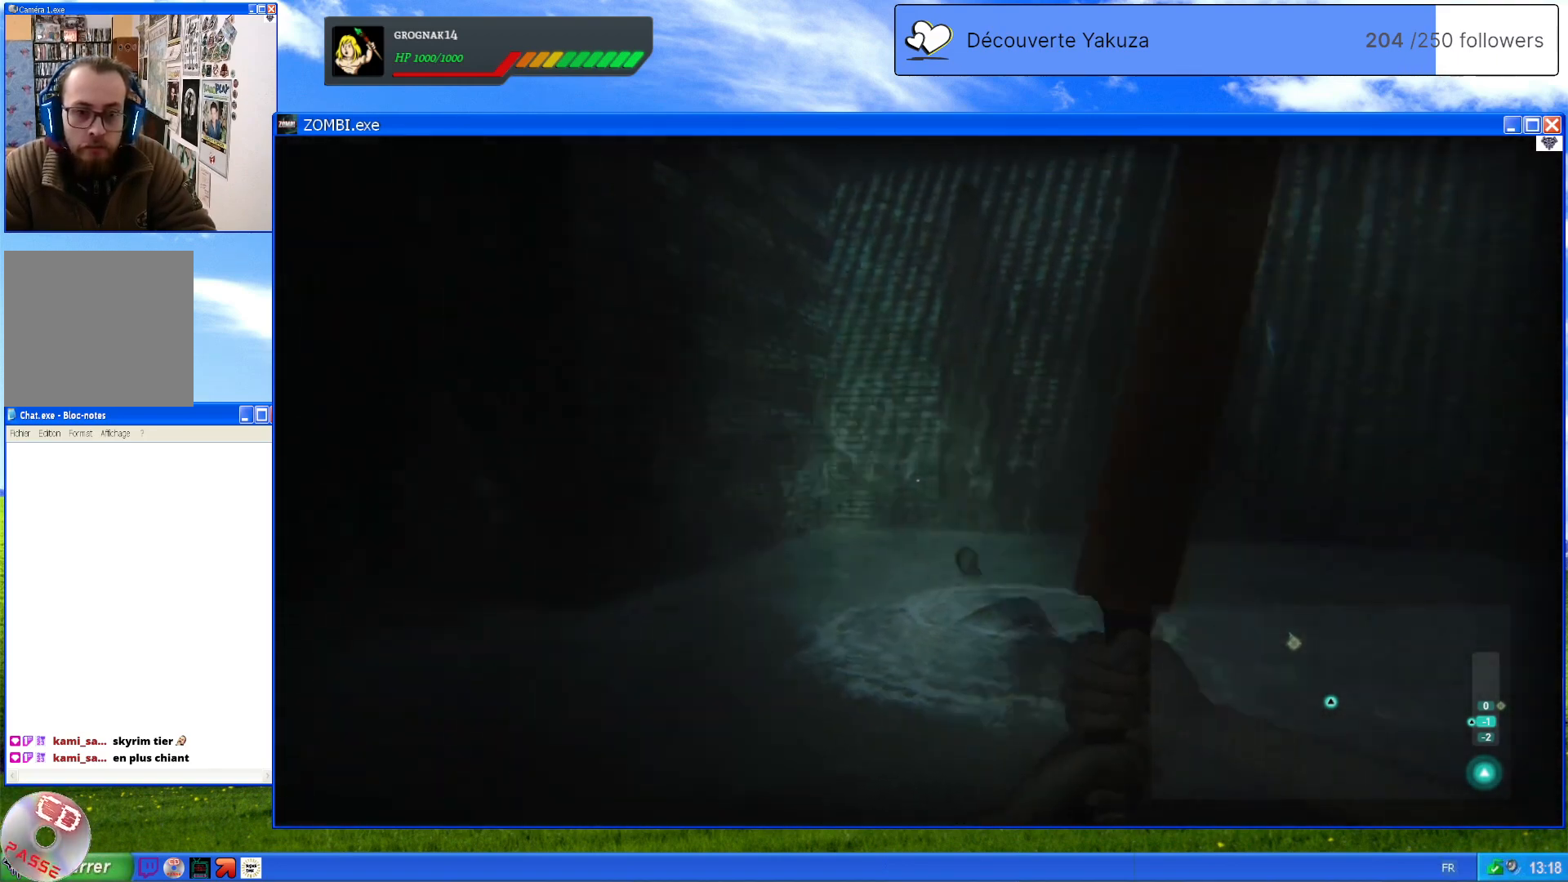
{"dt_ms": 500, "buttons": [], "left_stick": "up-right", "right_stick": "left", "events": [[80, "left_stick", "up-right"], [240, "right_stick", "center"], [440, "right_stick", "left"]]}
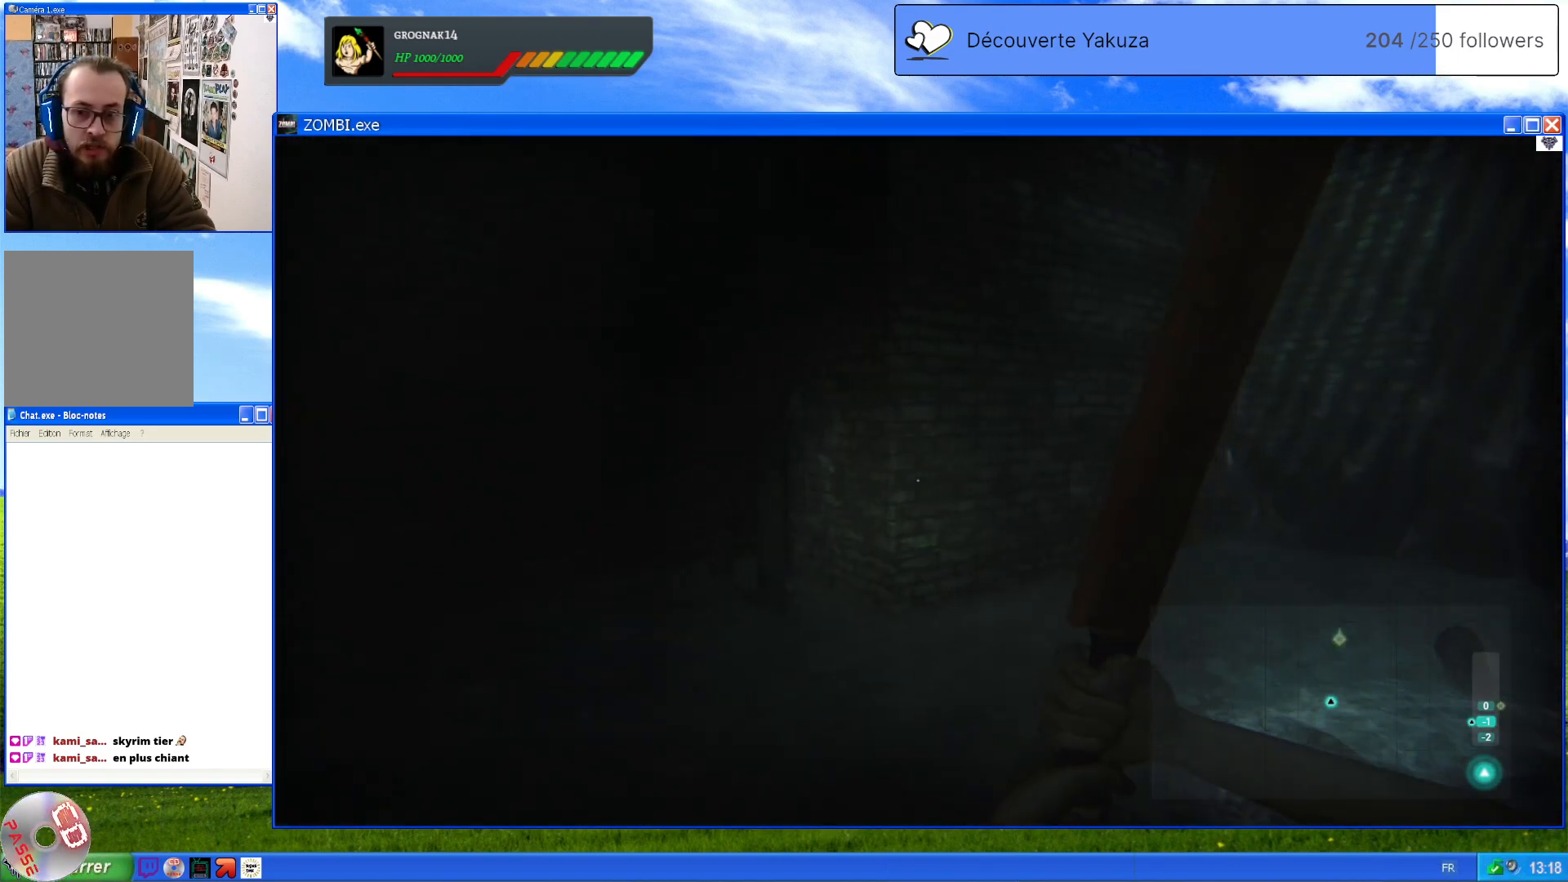
{"dt_ms": 500, "buttons": [], "left_stick": "up", "right_stick": "center", "events": [[80, "left_stick", "up-left"], [260, "left_stick", "up"], [400, "right_stick", "center"]]}
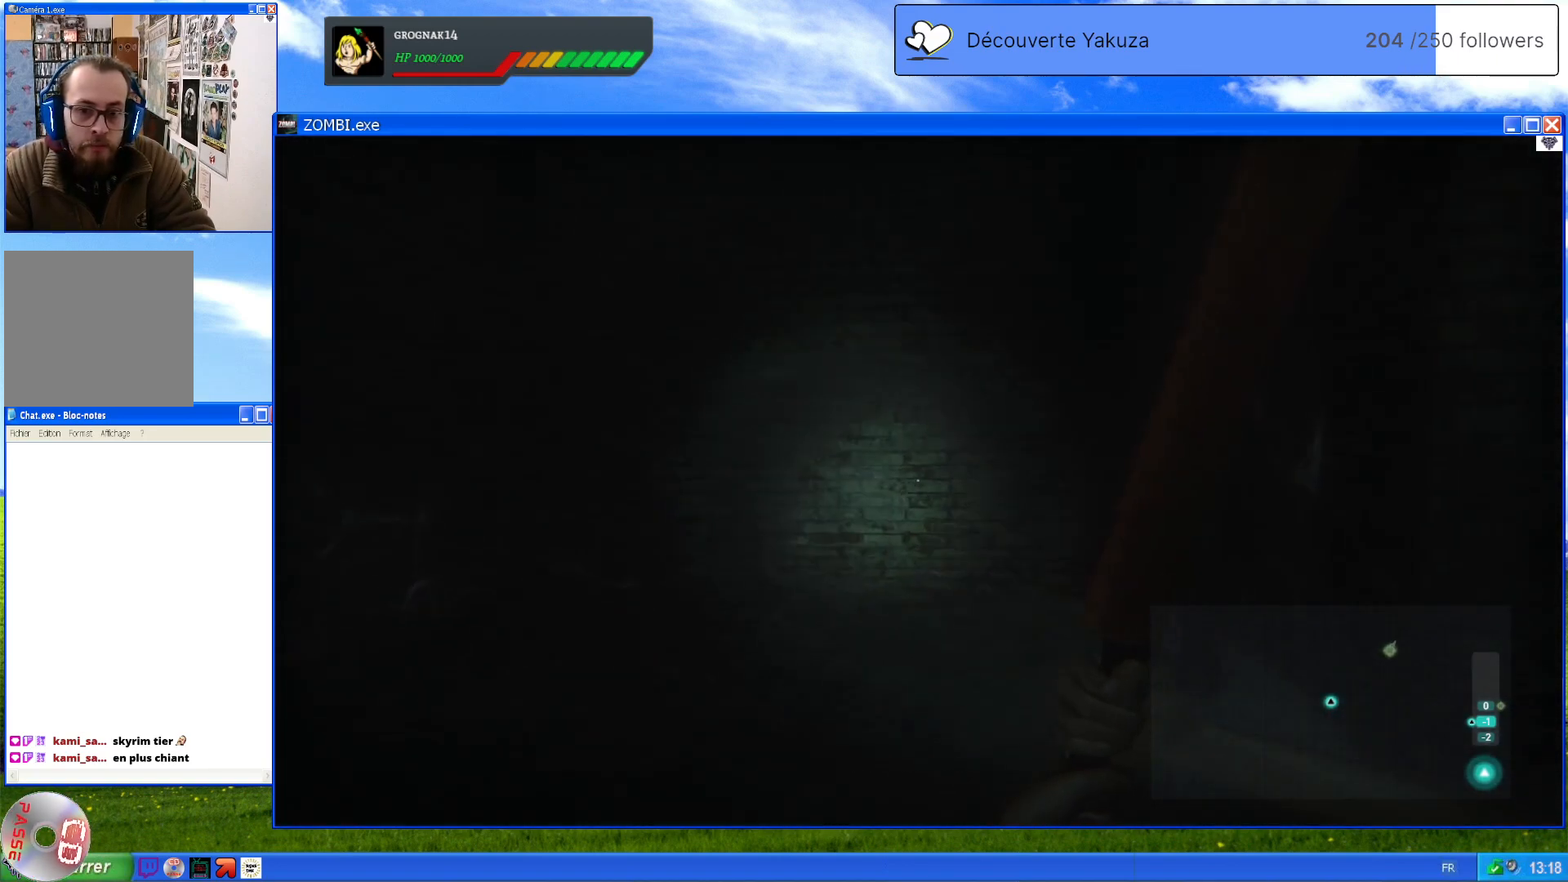
{"dt_ms": 500, "buttons": [], "left_stick": "up", "right_stick": "right", "events": [[160, "right_stick", "right"]]}
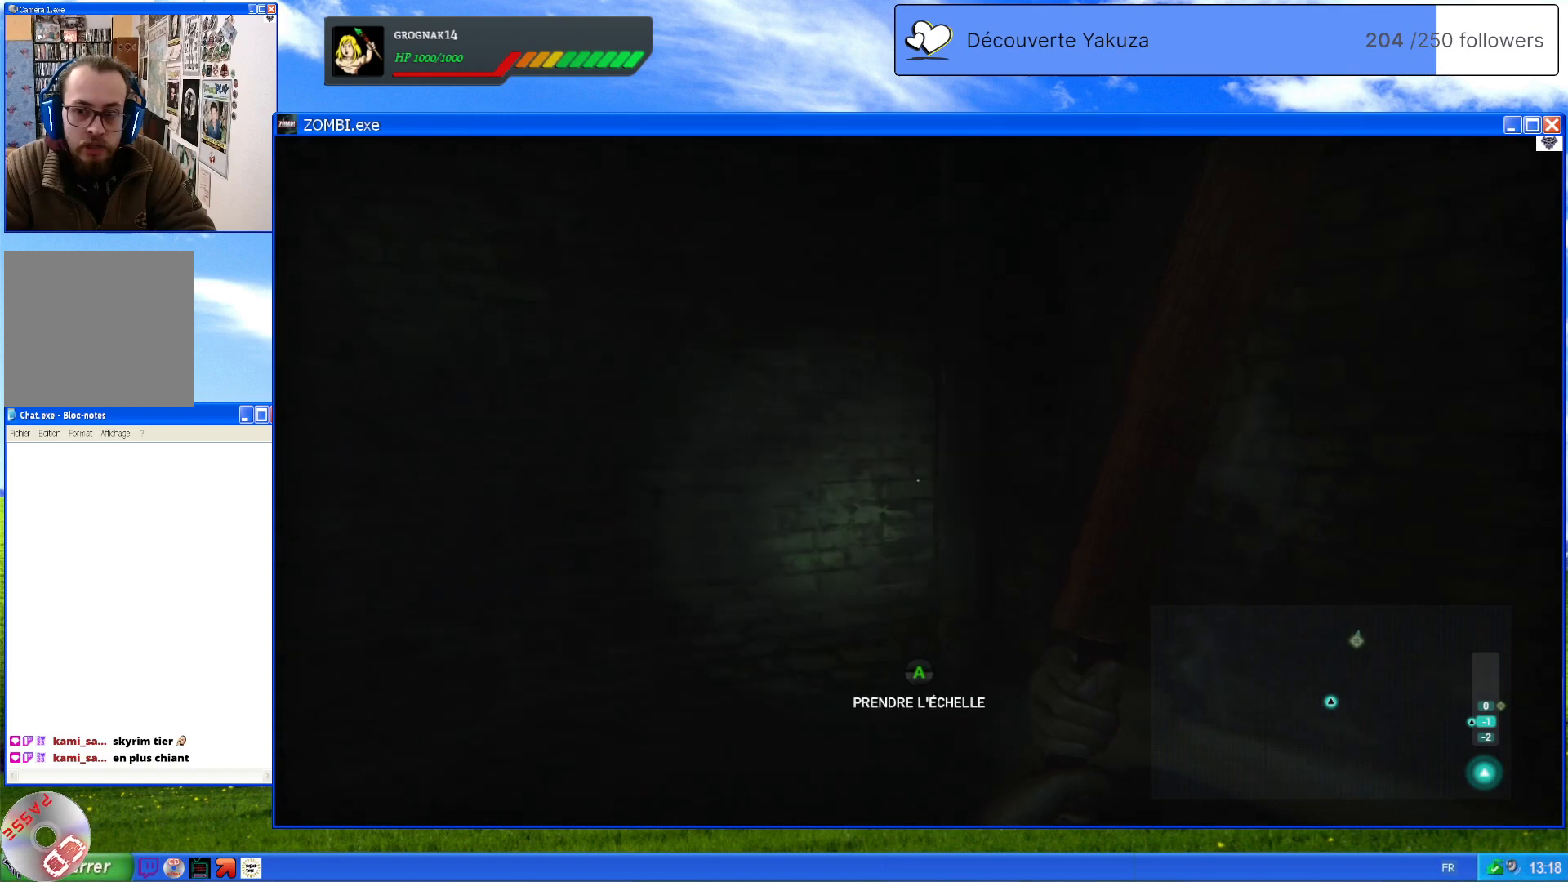
{"dt_ms": 500, "buttons": [], "left_stick": "up-right", "right_stick": "center", "events": [[80, "right_stick", "center"], [160, "left_stick", "up-right"], [240, "A", "down"], [420, "A", "up"]]}
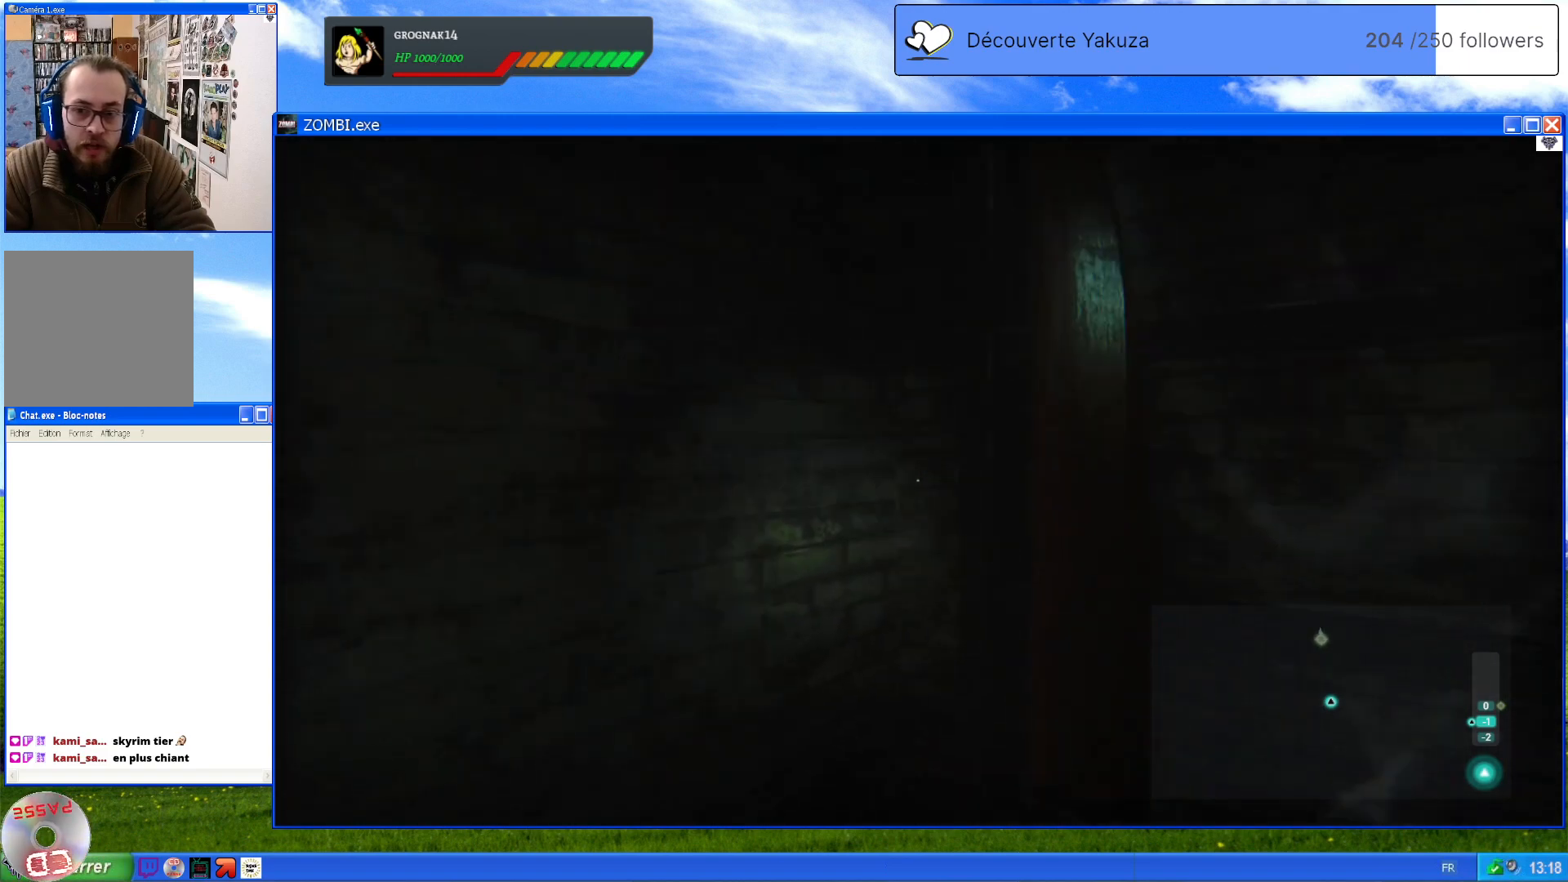
{"dt_ms": 500, "buttons": [], "left_stick": "center", "right_stick": "up-right", "events": [[280, "right_stick", "right"], [300, "left_stick", "center"], [440, "right_stick", "up-right"]]}
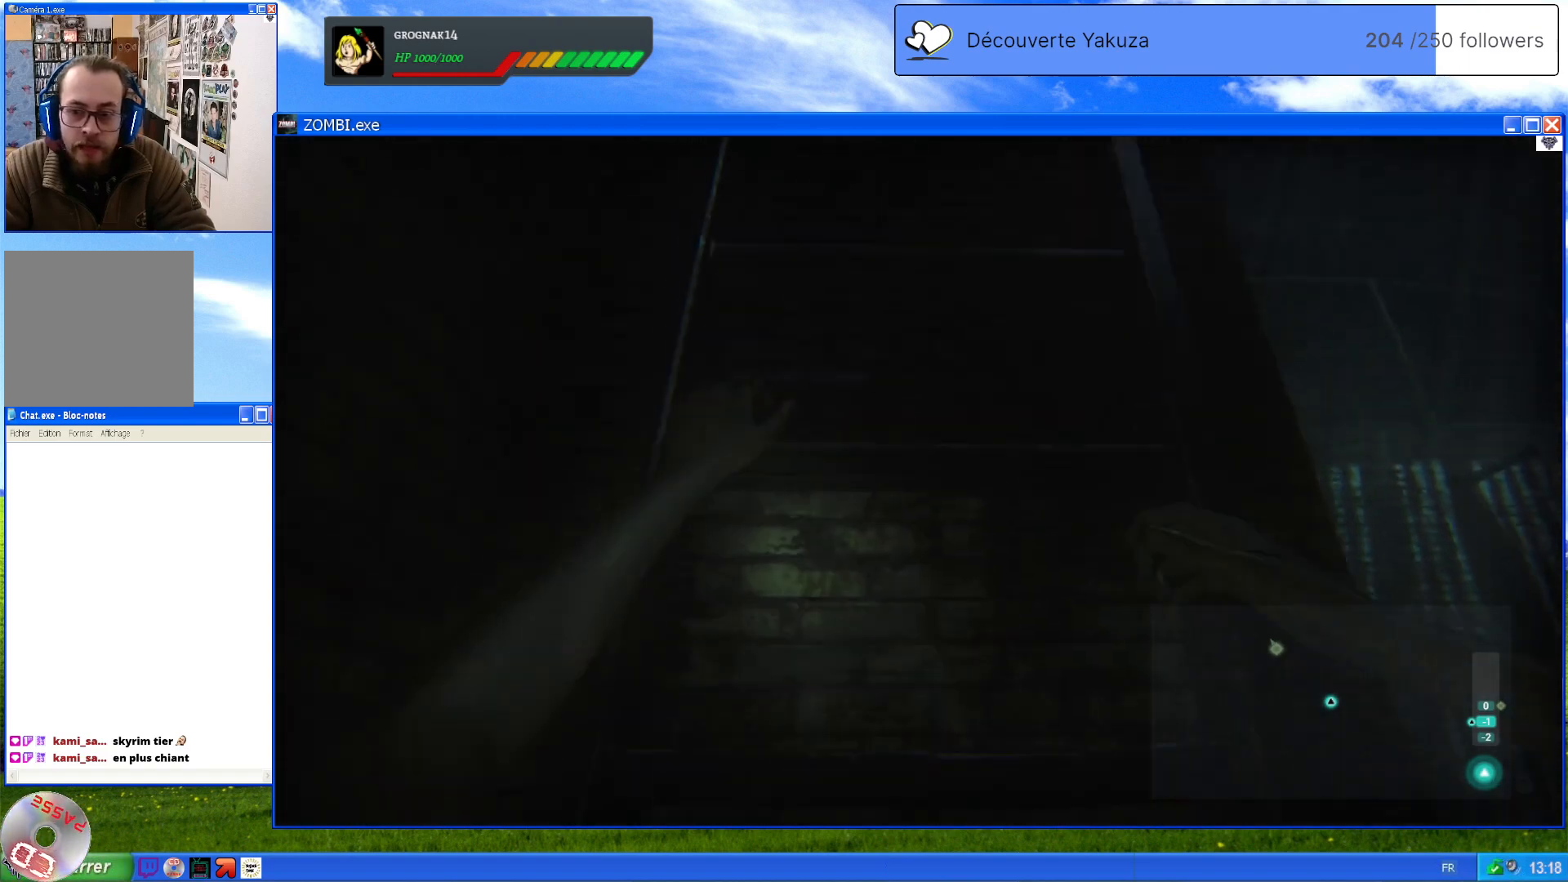
{"dt_ms": 500, "buttons": [], "left_stick": "up", "right_stick": "center", "events": [[20, "right_stick", "center"], [200, "left_stick", "up"]]}
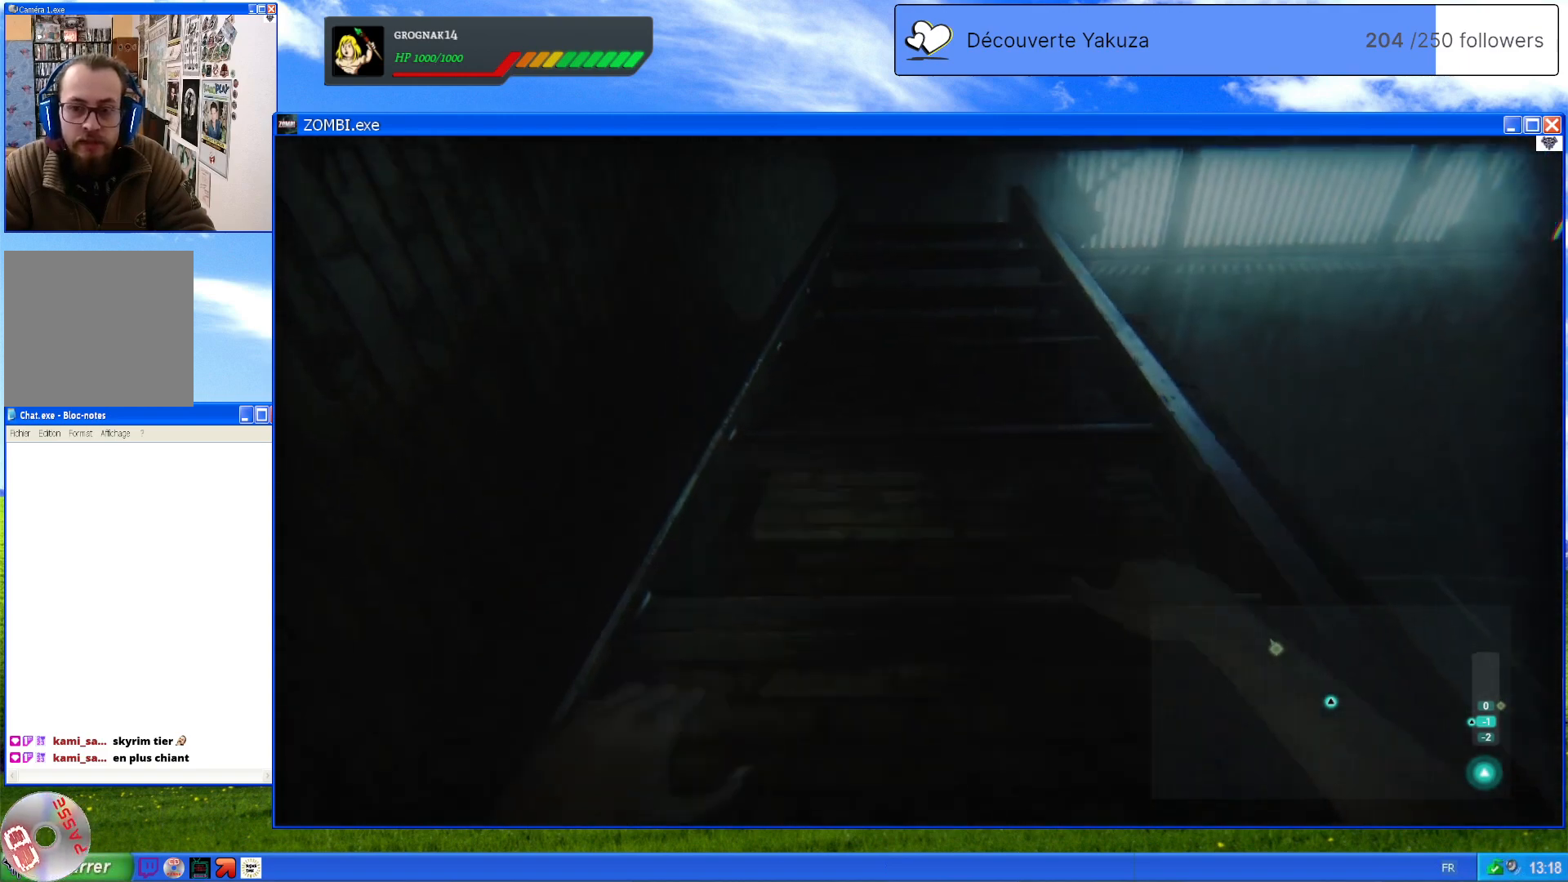
{"dt_ms": 500, "buttons": [], "left_stick": "up", "right_stick": "center", "events": []}
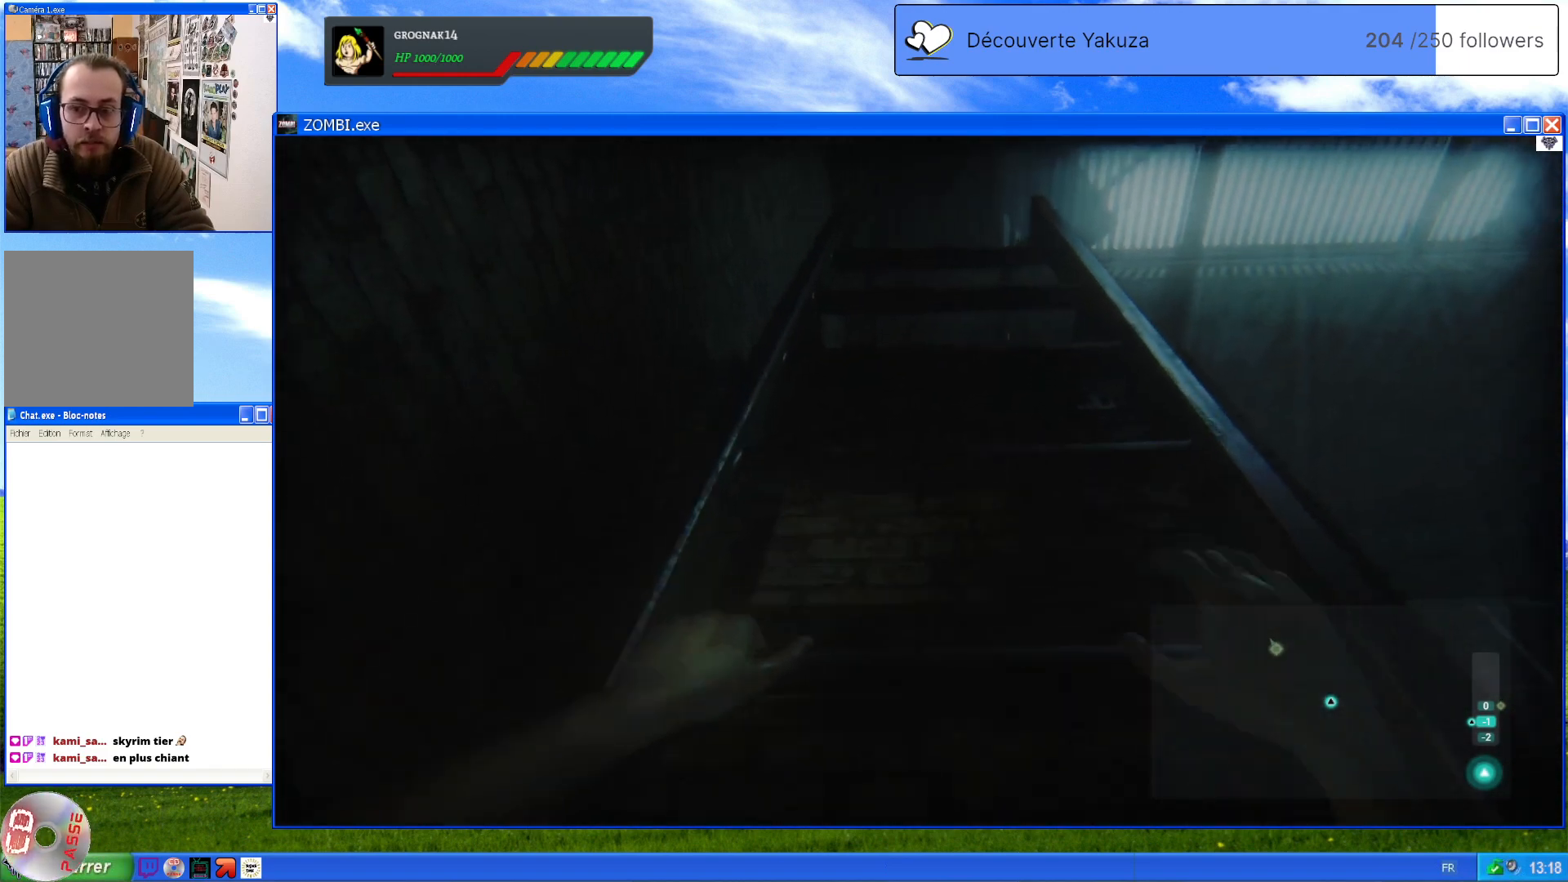
{"dt_ms": 500, "buttons": [], "left_stick": "up", "right_stick": "center", "events": []}
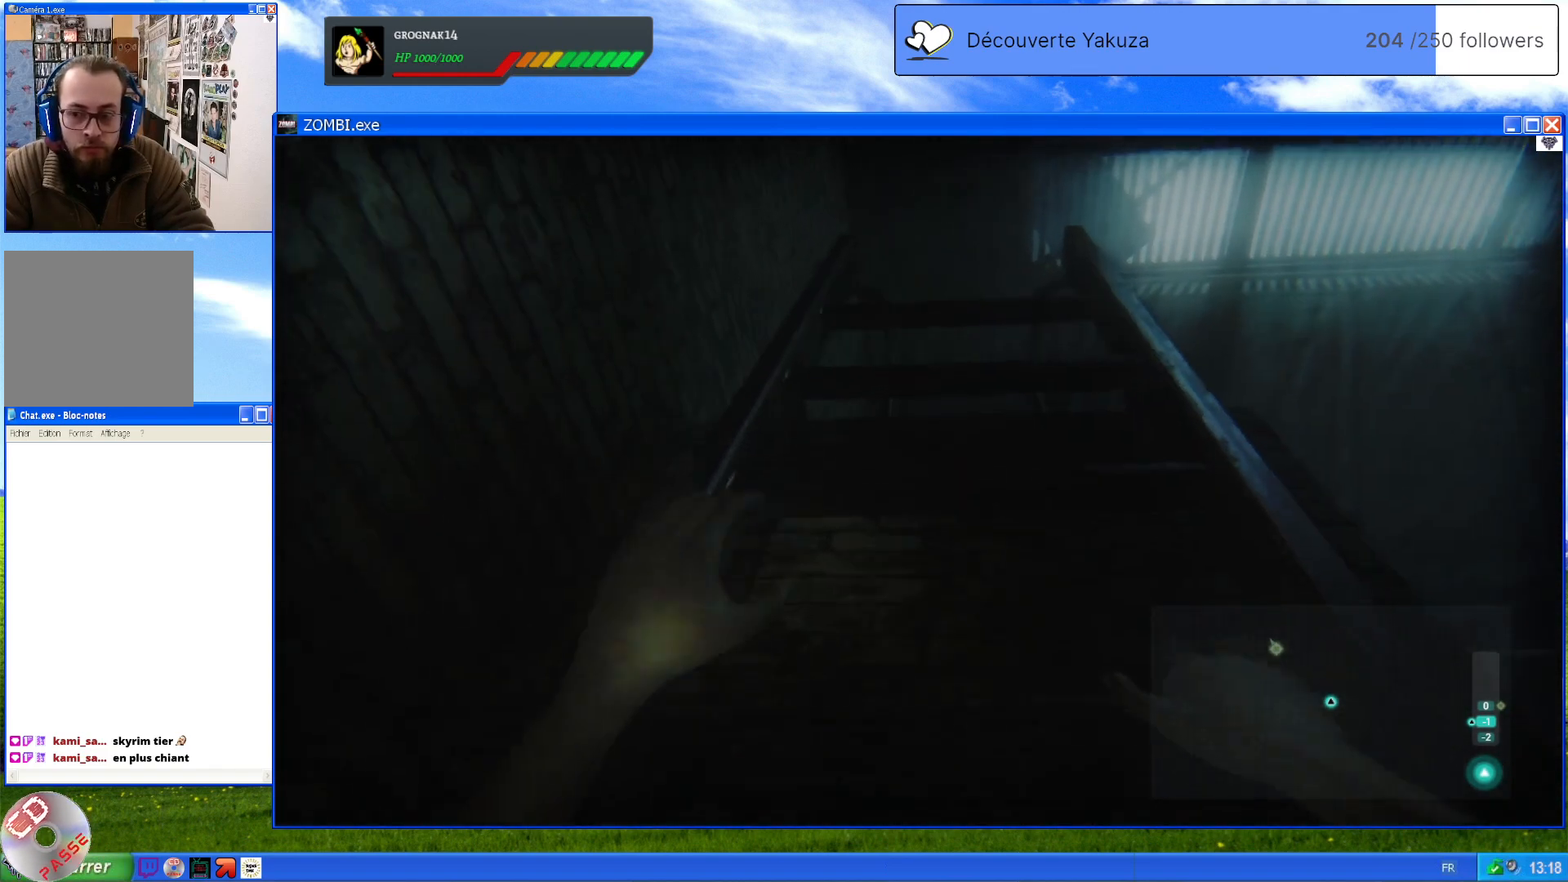
{"dt_ms": 500, "buttons": [], "left_stick": "up", "right_stick": "center", "events": []}
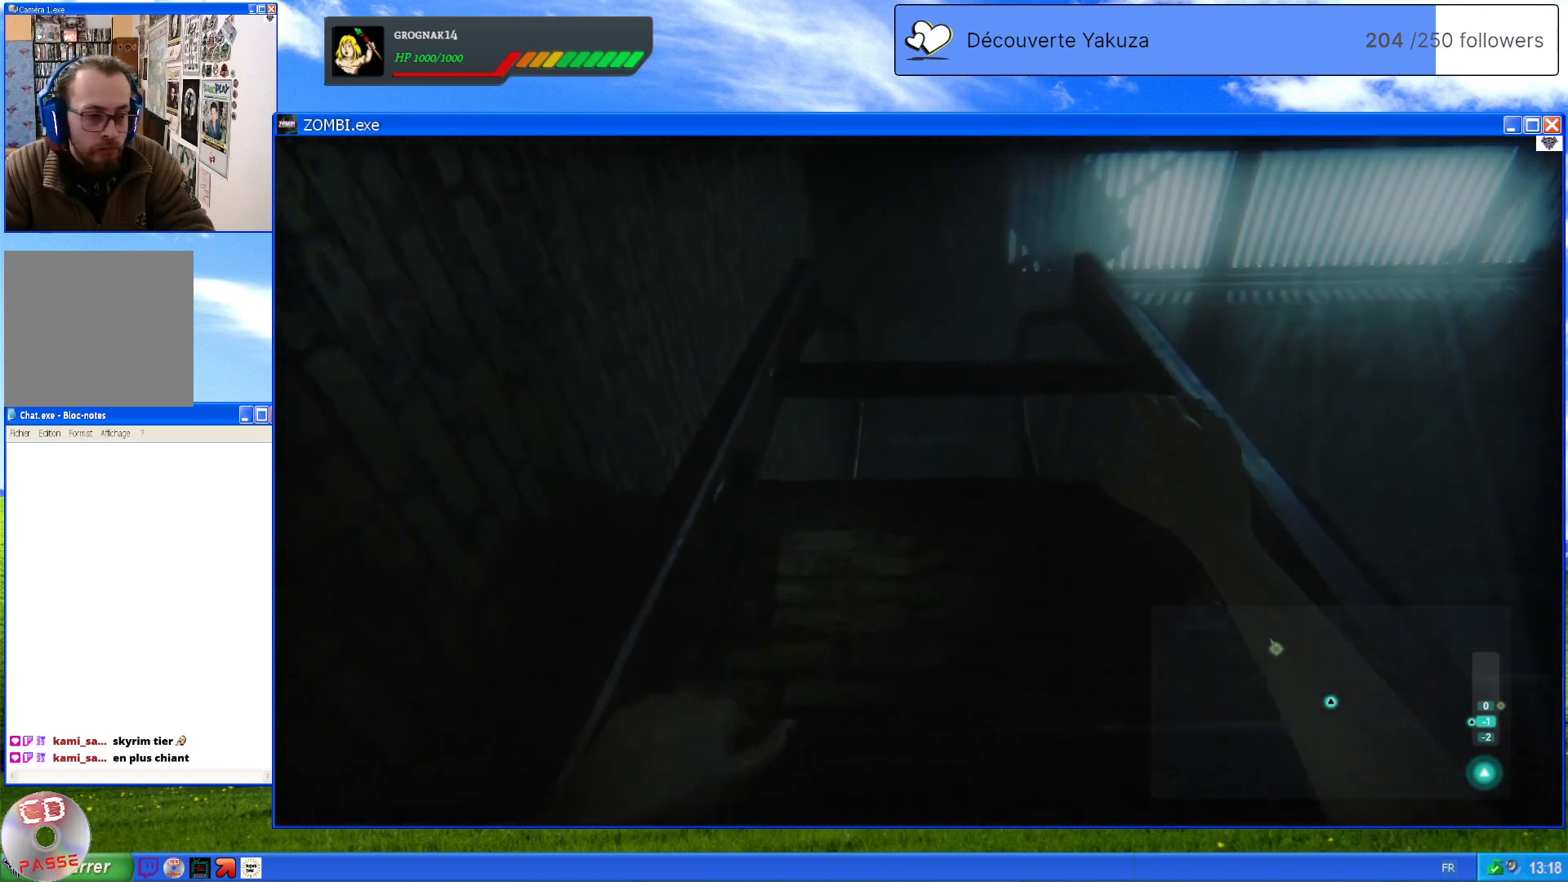
{"dt_ms": 500, "buttons": [], "left_stick": "up", "right_stick": "center", "events": []}
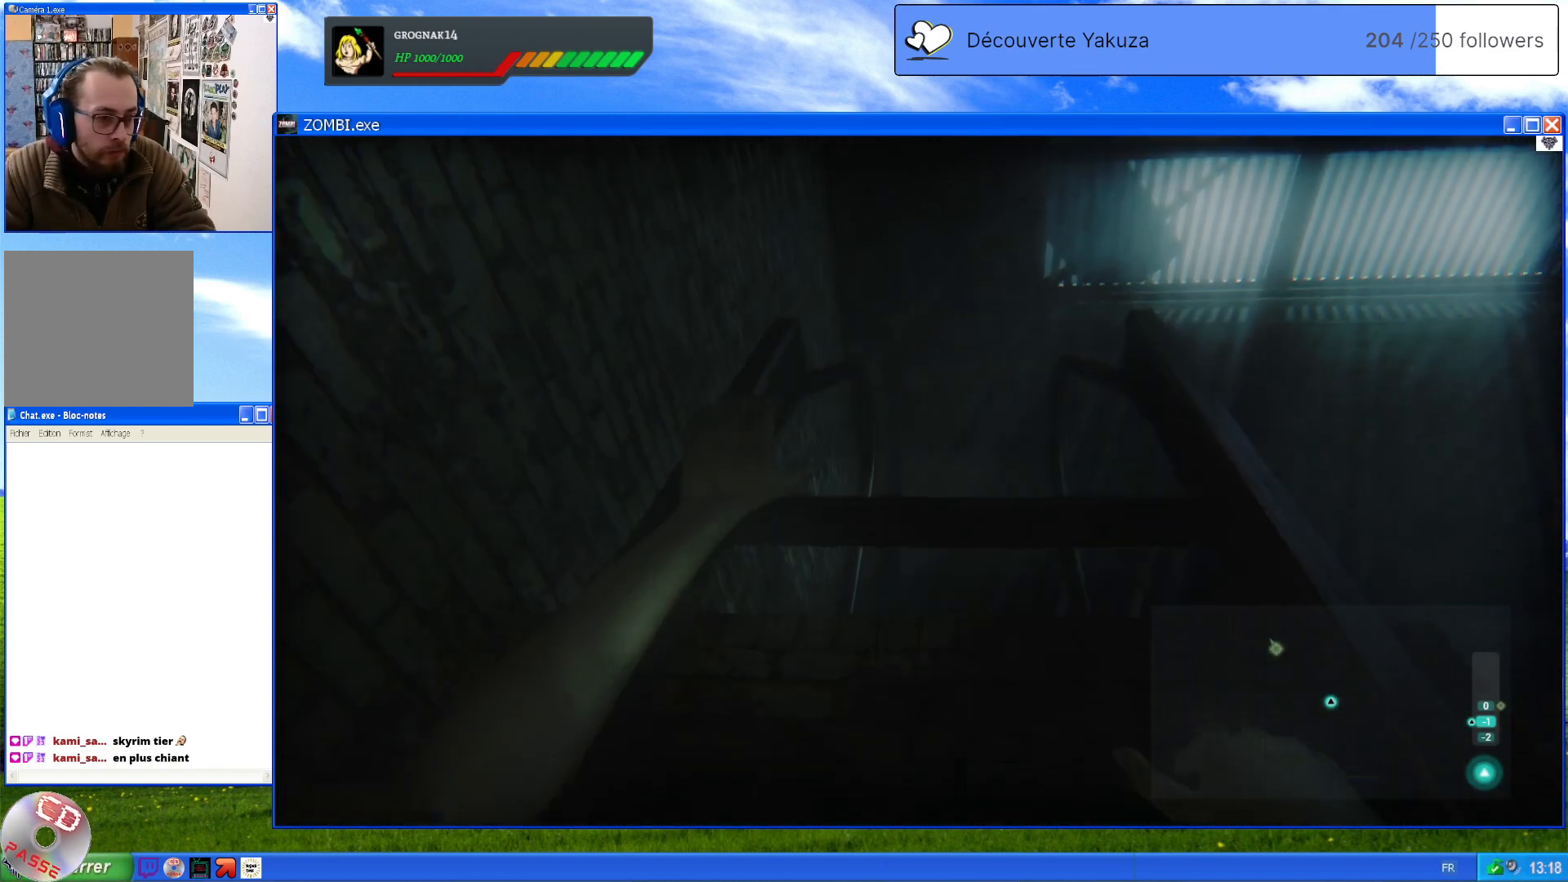
{"dt_ms": 500, "buttons": [], "left_stick": "up", "right_stick": "center", "events": []}
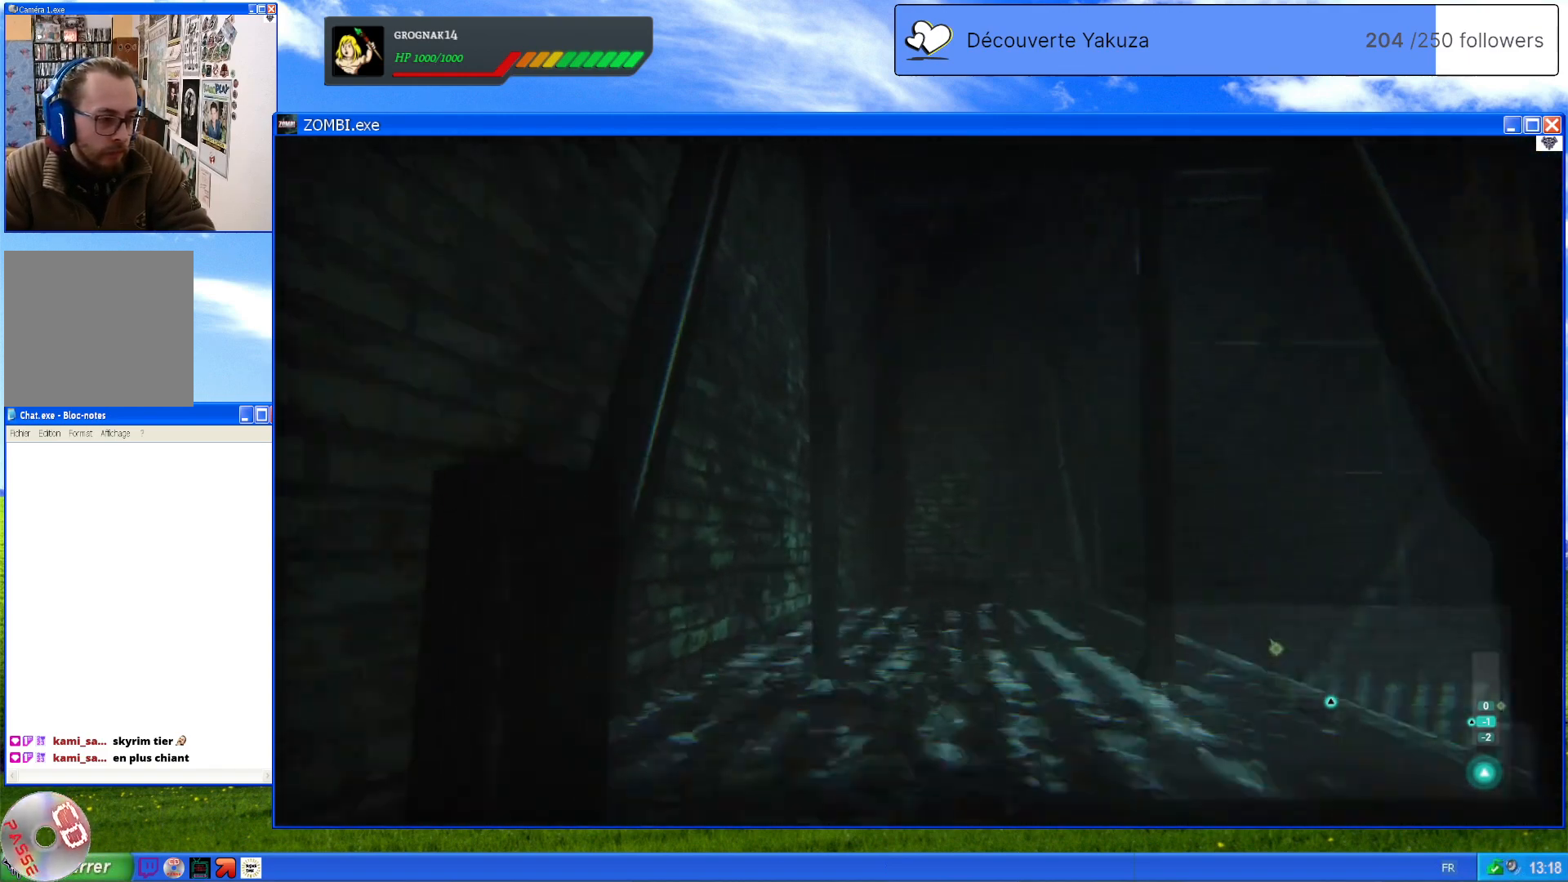
{"dt_ms": 500, "buttons": [], "left_stick": "up", "right_stick": "center", "events": [[80, "right_stick", "right"], [280, "right_stick", "center"]]}
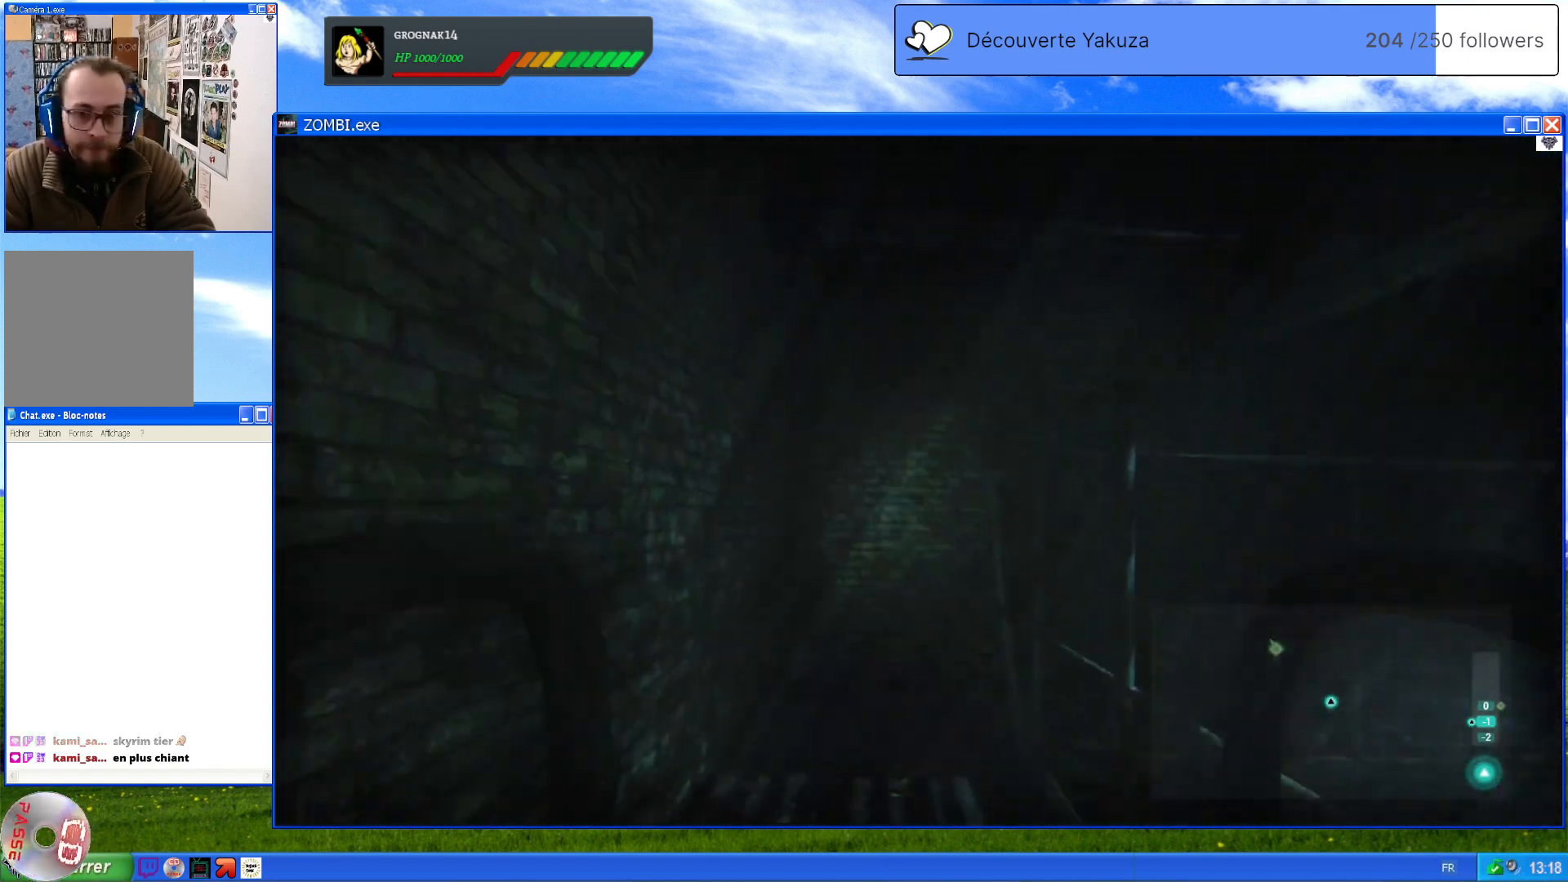
{"dt_ms": 500, "buttons": [], "left_stick": "up", "right_stick": "down-right", "events": [[40, "right_stick", "down-right"], [160, "right_stick", "center"], [340, "right_stick", "down"], [480, "right_stick", "down-right"]]}
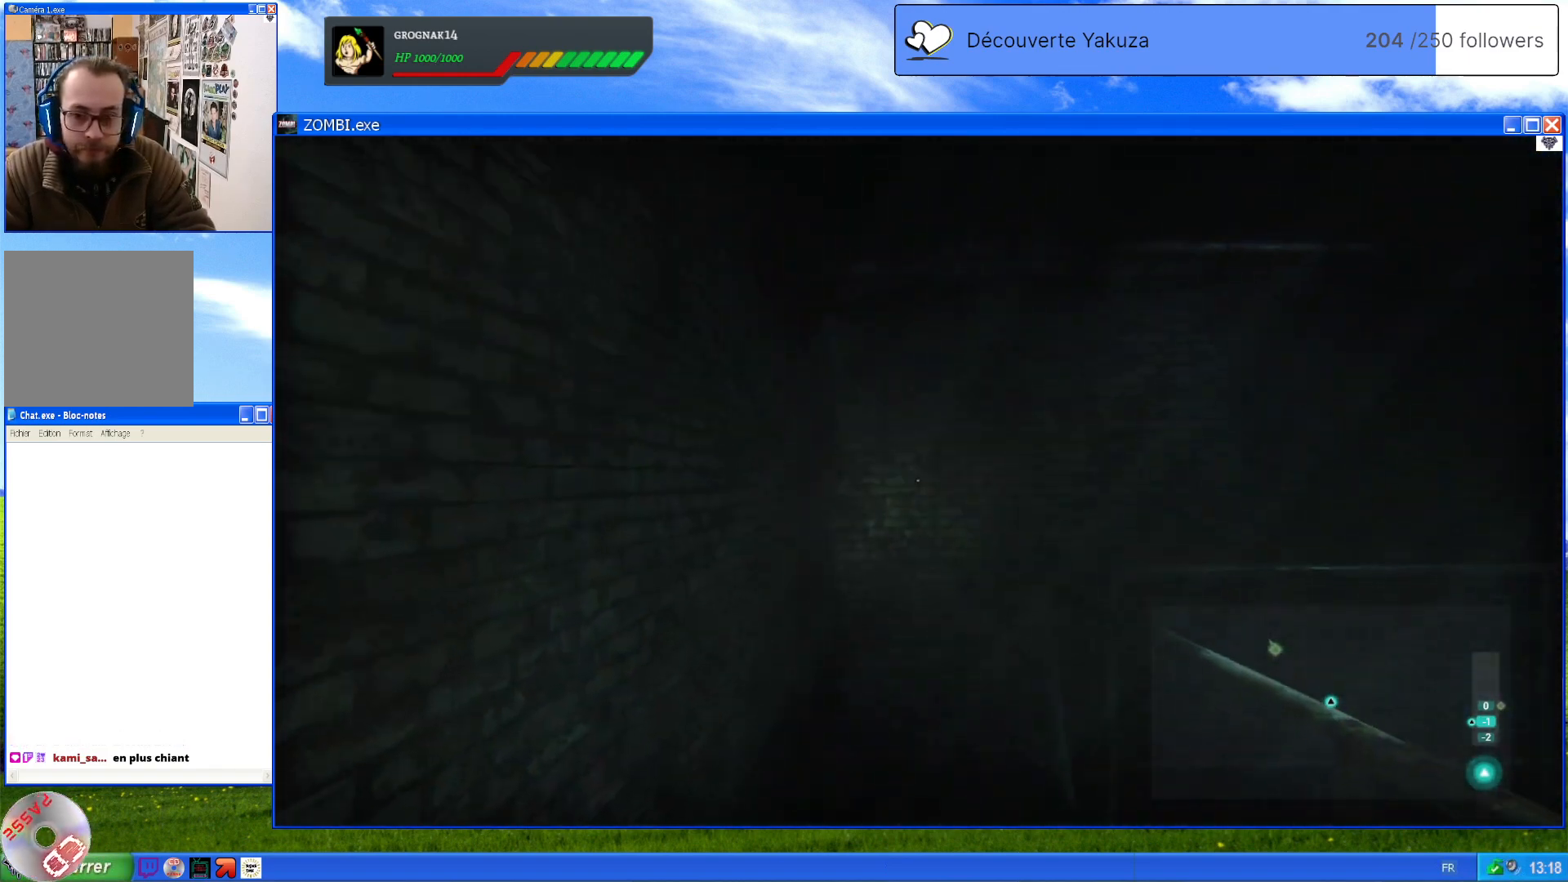
{"dt_ms": 500, "buttons": [], "left_stick": "up-left", "right_stick": "right", "events": [[300, "left_stick", "up-left"], [440, "right_stick", "right"]]}
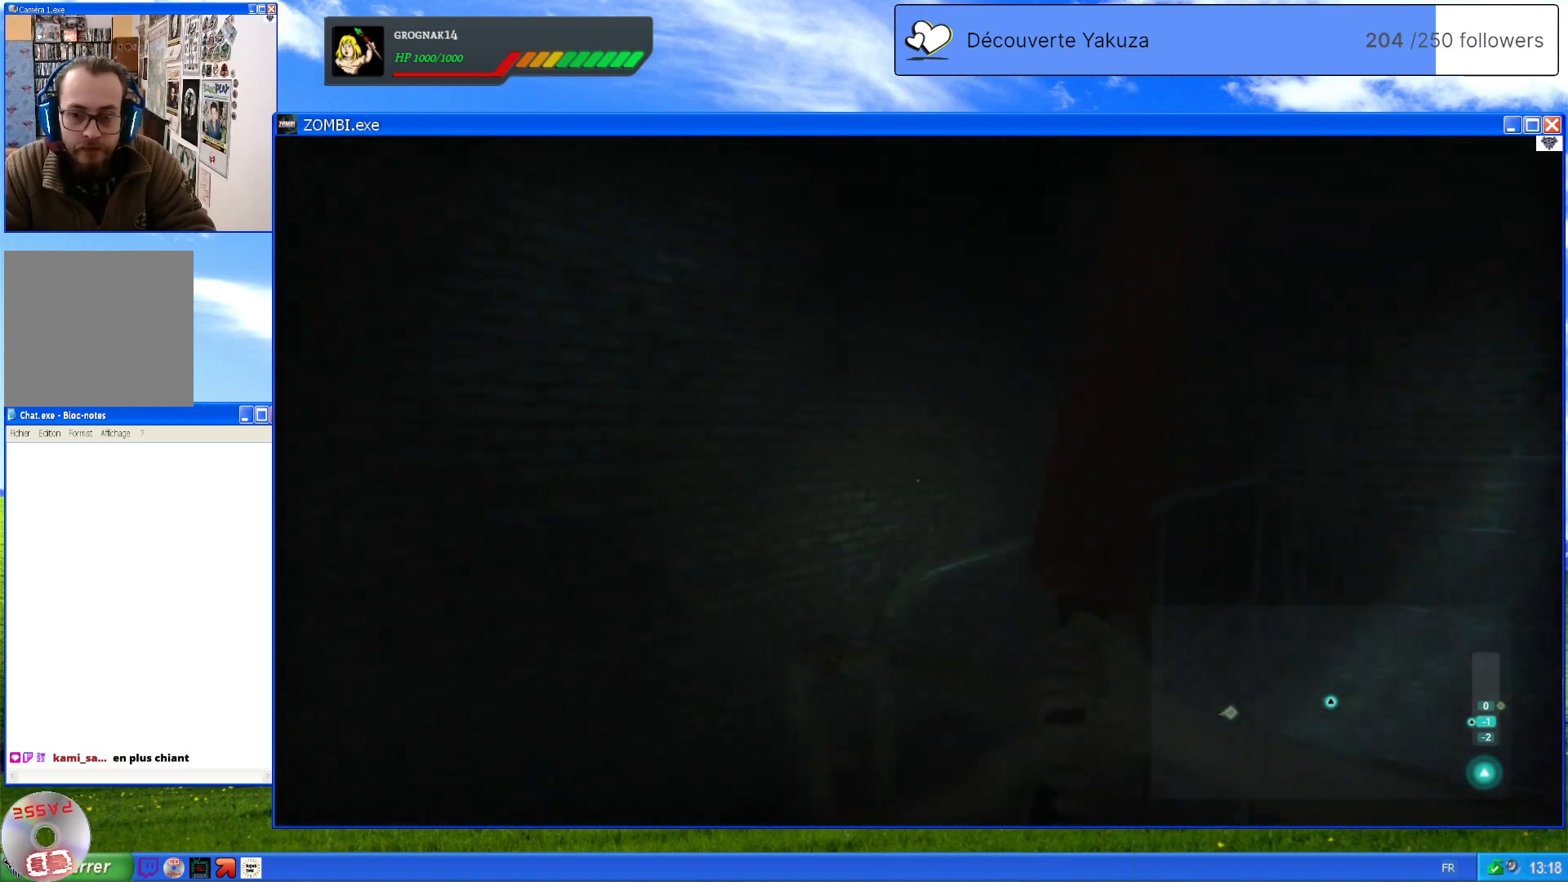
{"dt_ms": 500, "buttons": [], "left_stick": "up", "right_stick": "right", "events": [[60, "right_stick", "center"], [280, "right_stick", "right"], [460, "left_stick", "up"]]}
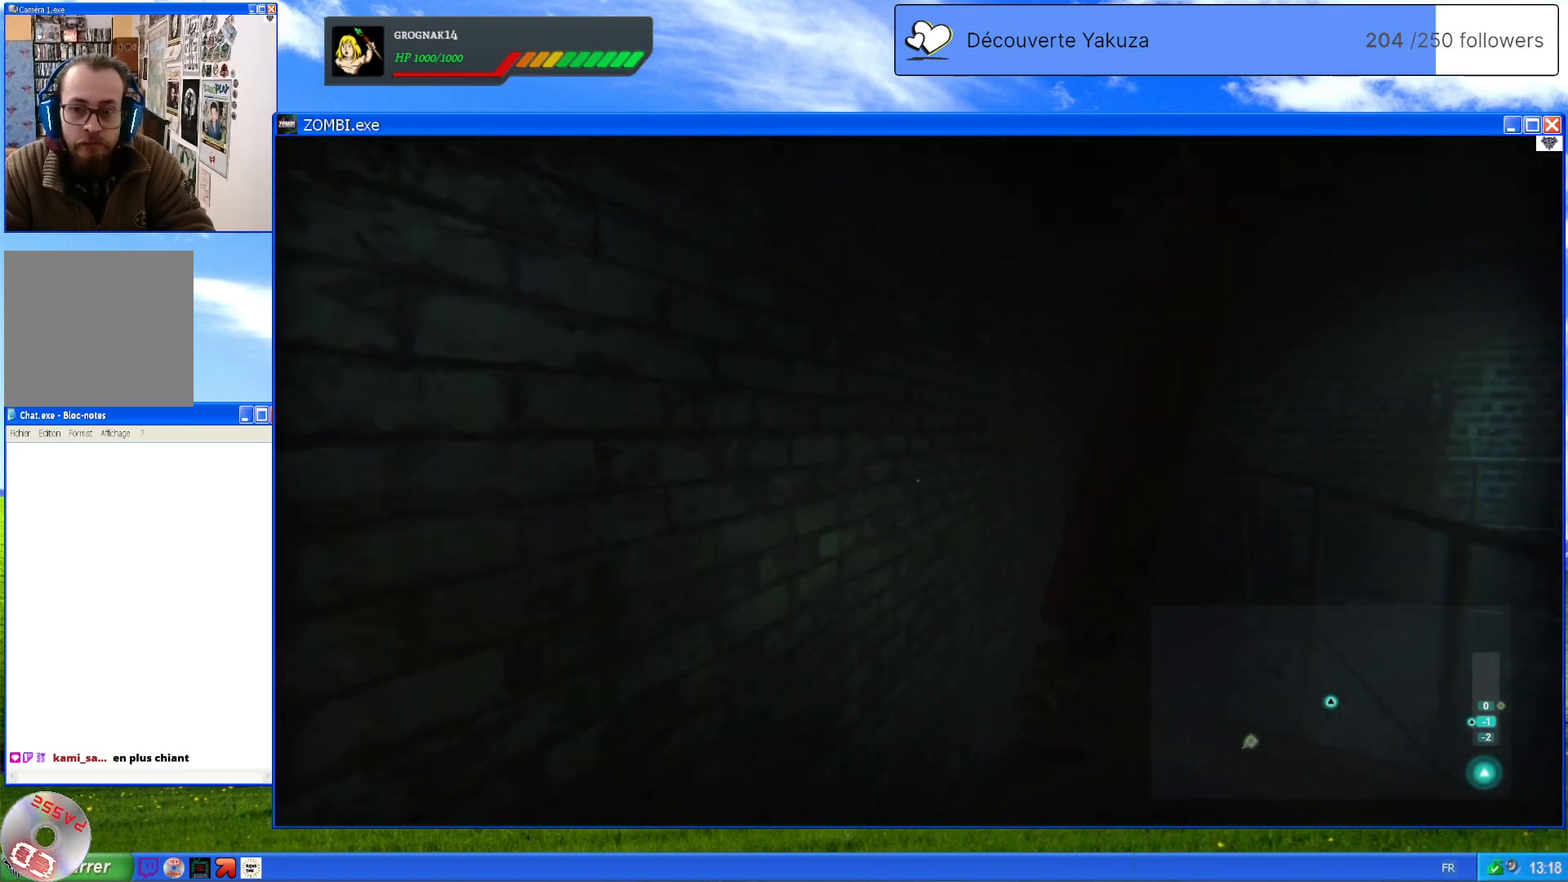
{"dt_ms": 500, "buttons": [], "left_stick": "up-left", "right_stick": "center", "events": [[380, "right_stick", "center"], [400, "left_stick", "up-left"]]}
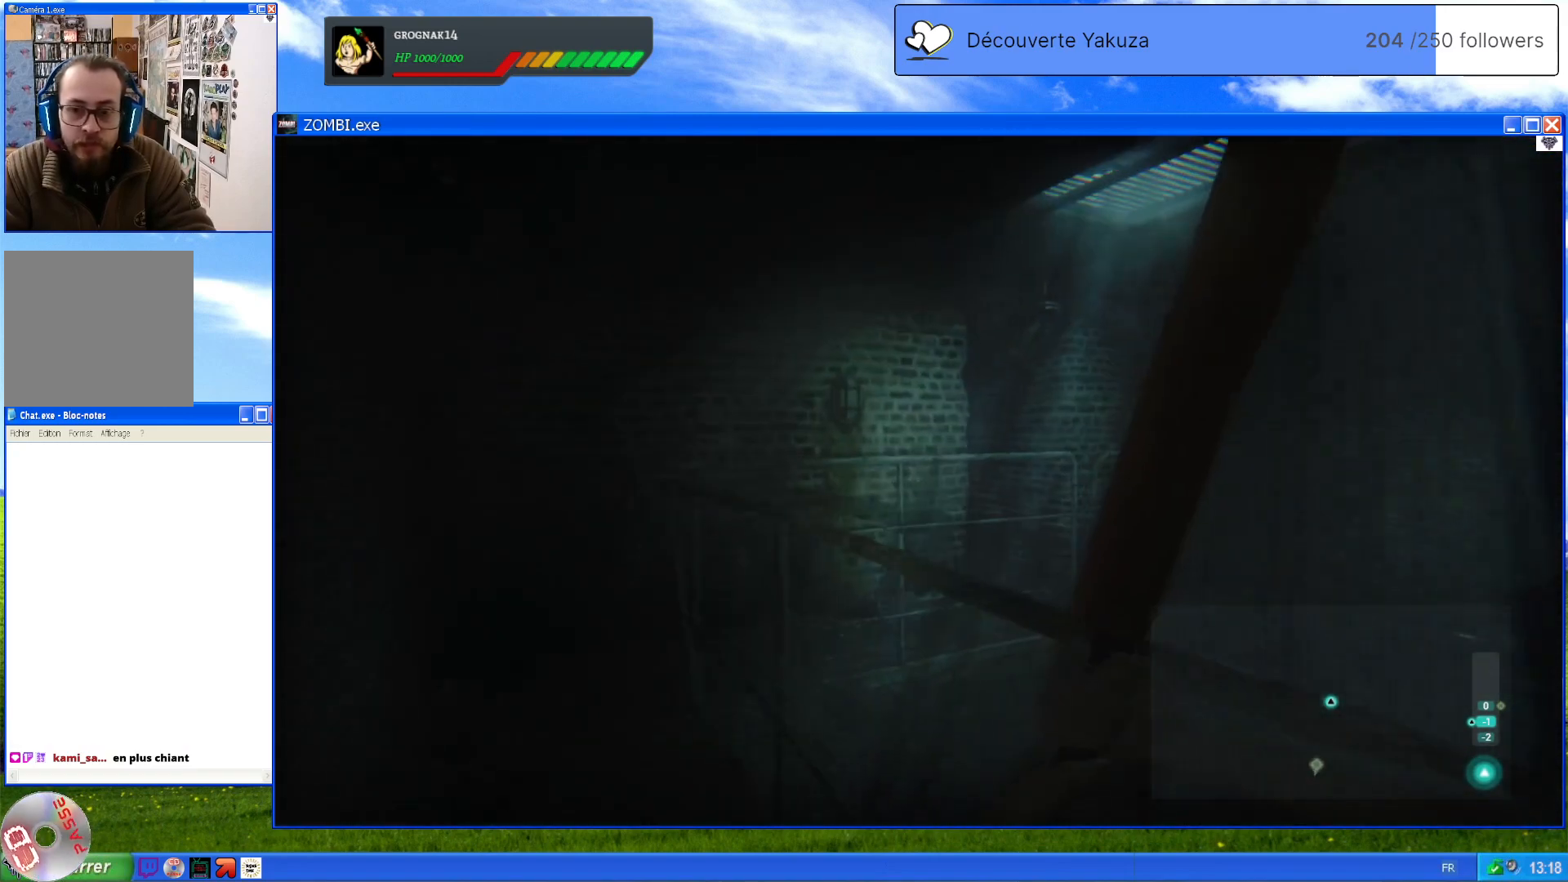
{"dt_ms": 500, "buttons": [], "left_stick": "up-left", "right_stick": "right", "events": [[460, "right_stick", "right"]]}
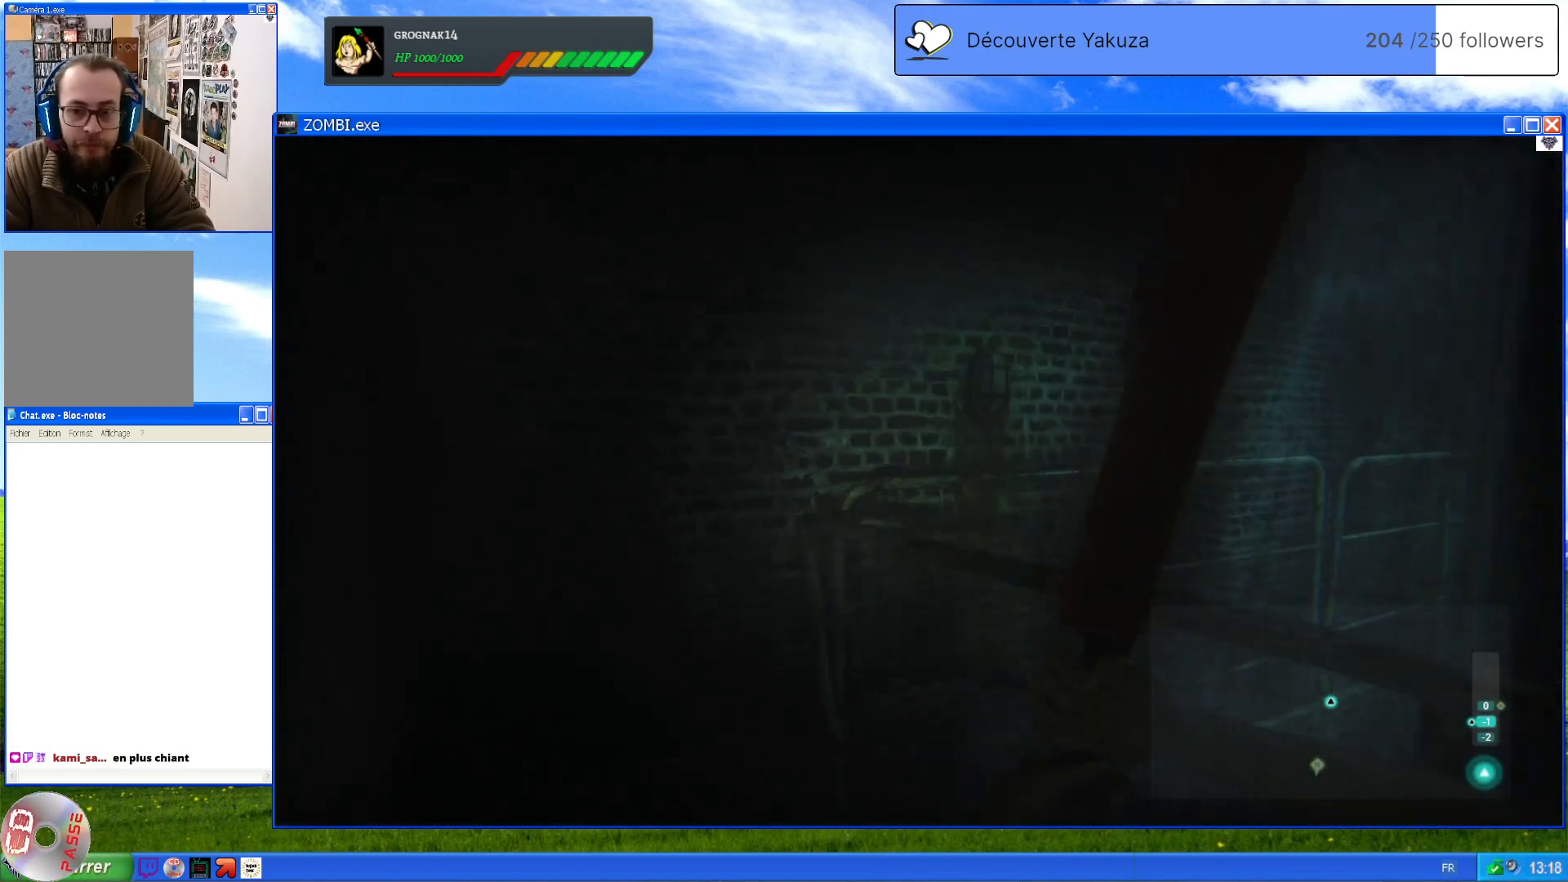
{"dt_ms": 500, "buttons": [], "left_stick": "up-left", "right_stick": "center", "events": [[500, "right_stick", "center"]]}
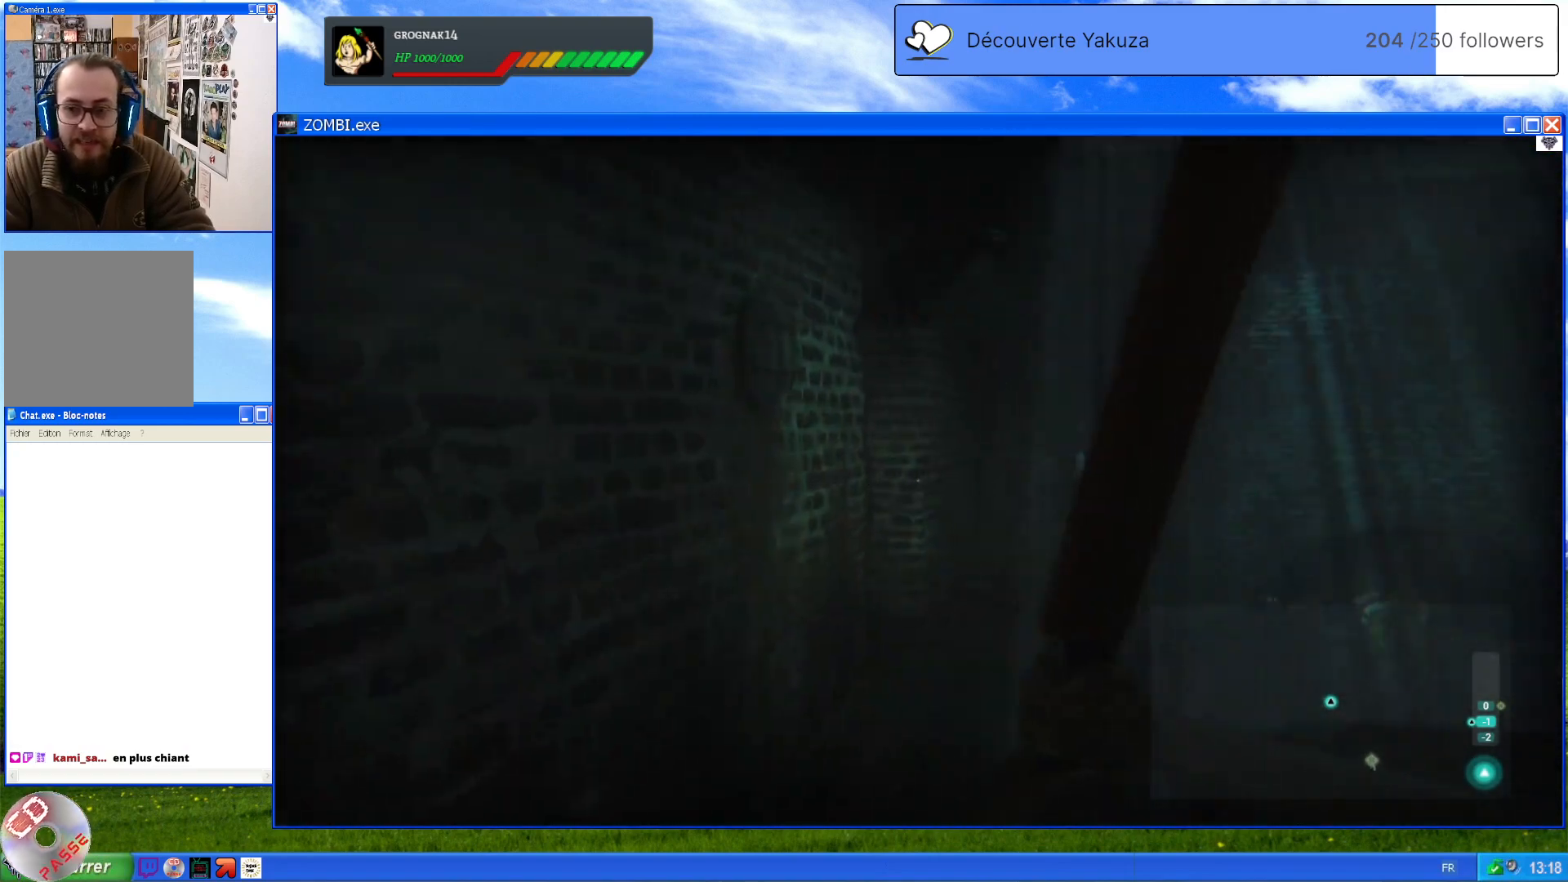
{"dt_ms": 500, "buttons": [], "left_stick": "up-right", "right_stick": "left", "events": [[200, "left_stick", "up"], [200, "right_stick", "left"], [360, "left_stick", "up-right"]]}
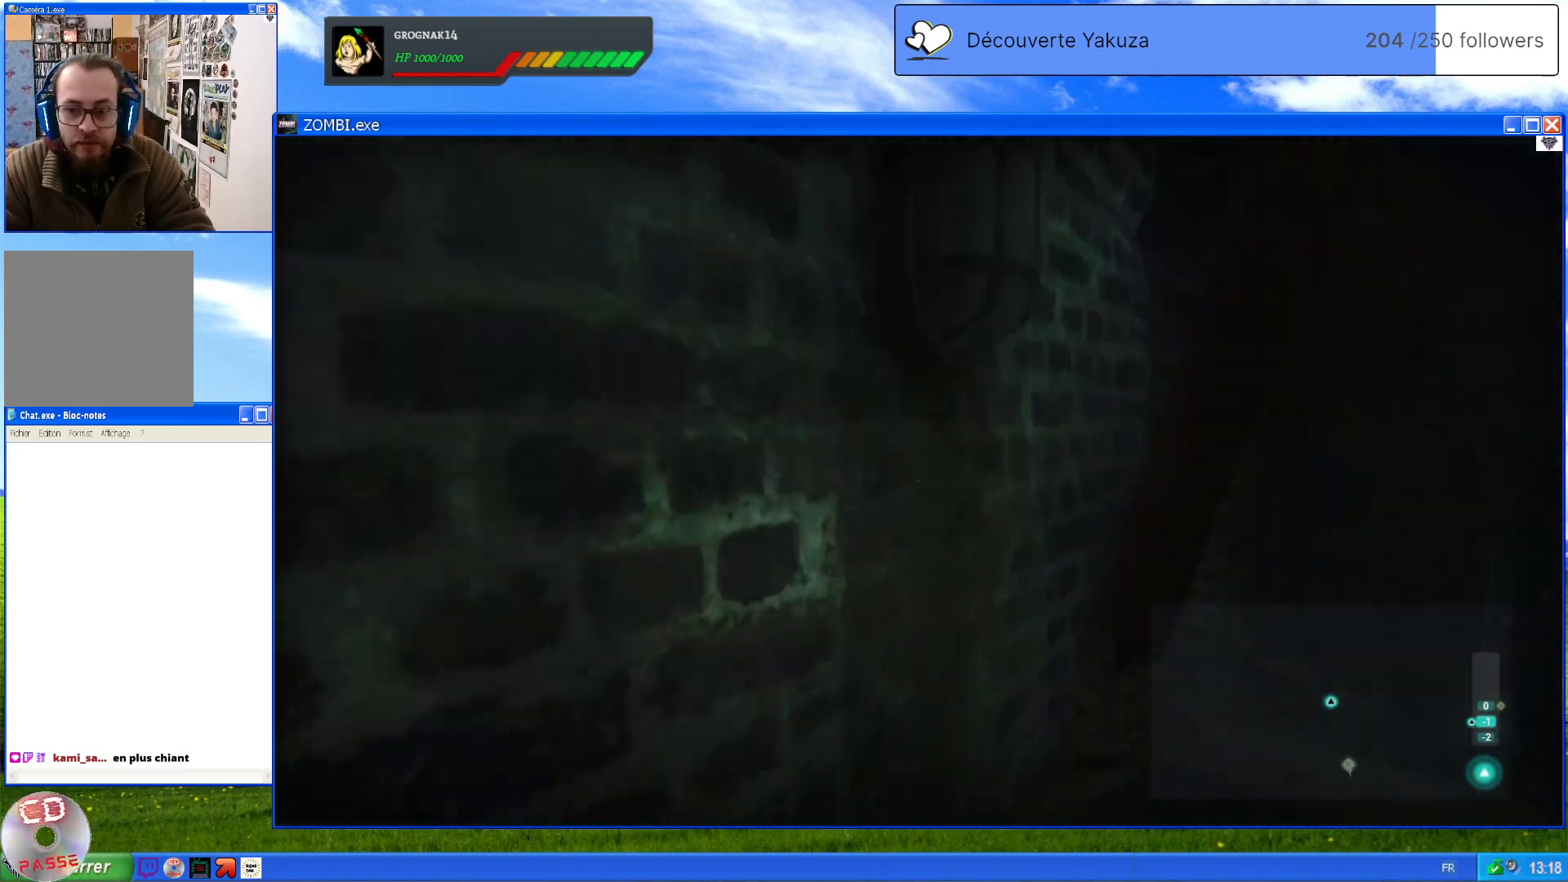
{"dt_ms": 500, "buttons": [], "left_stick": "up-right", "right_stick": "center", "events": [[360, "right_stick", "center"]]}
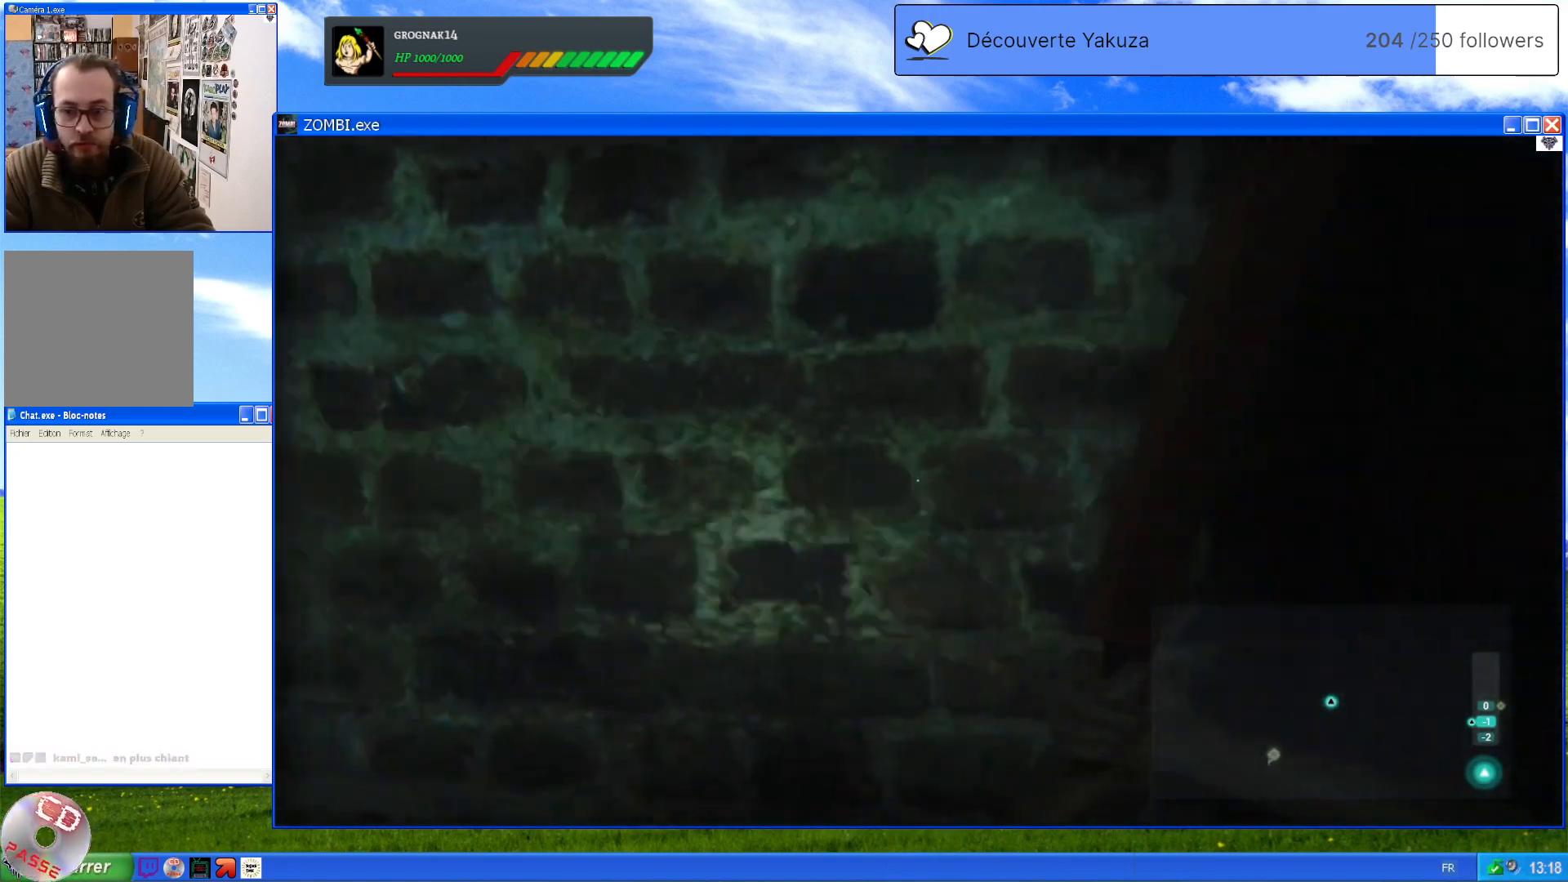
{"dt_ms": 500, "buttons": [], "left_stick": "up", "right_stick": "center", "events": [[240, "right_stick", "left"], [280, "left_stick", "up"], [440, "right_stick", "center"]]}
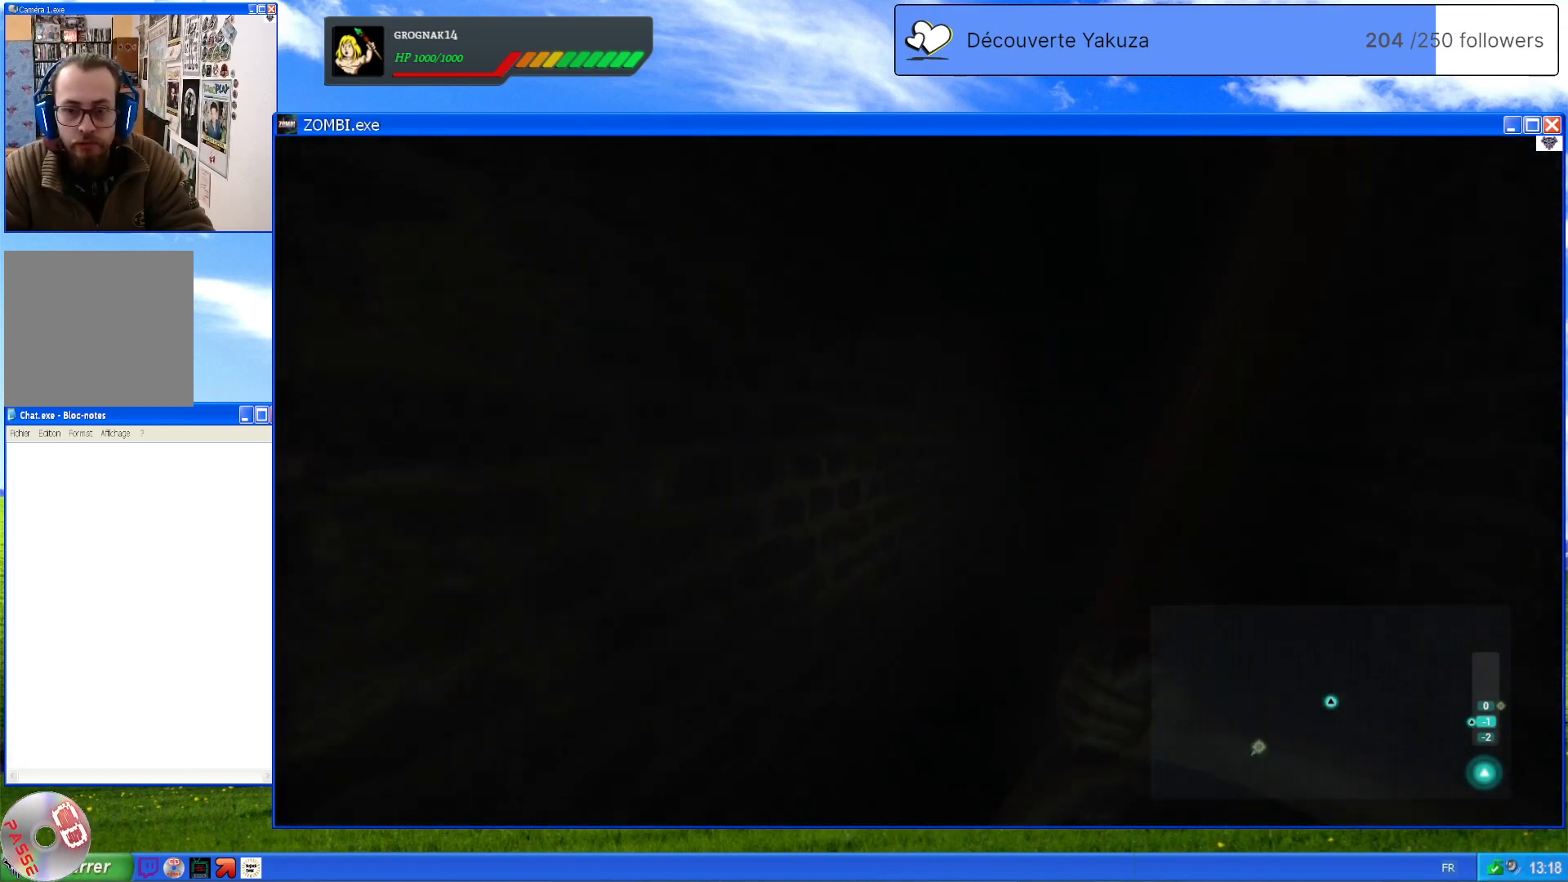
{"dt_ms": 500, "buttons": [], "left_stick": "center", "right_stick": "right", "events": [[140, "left_stick", "center"], [180, "R3", "down"], [280, "R3", "up"], [360, "right_stick", "right"]]}
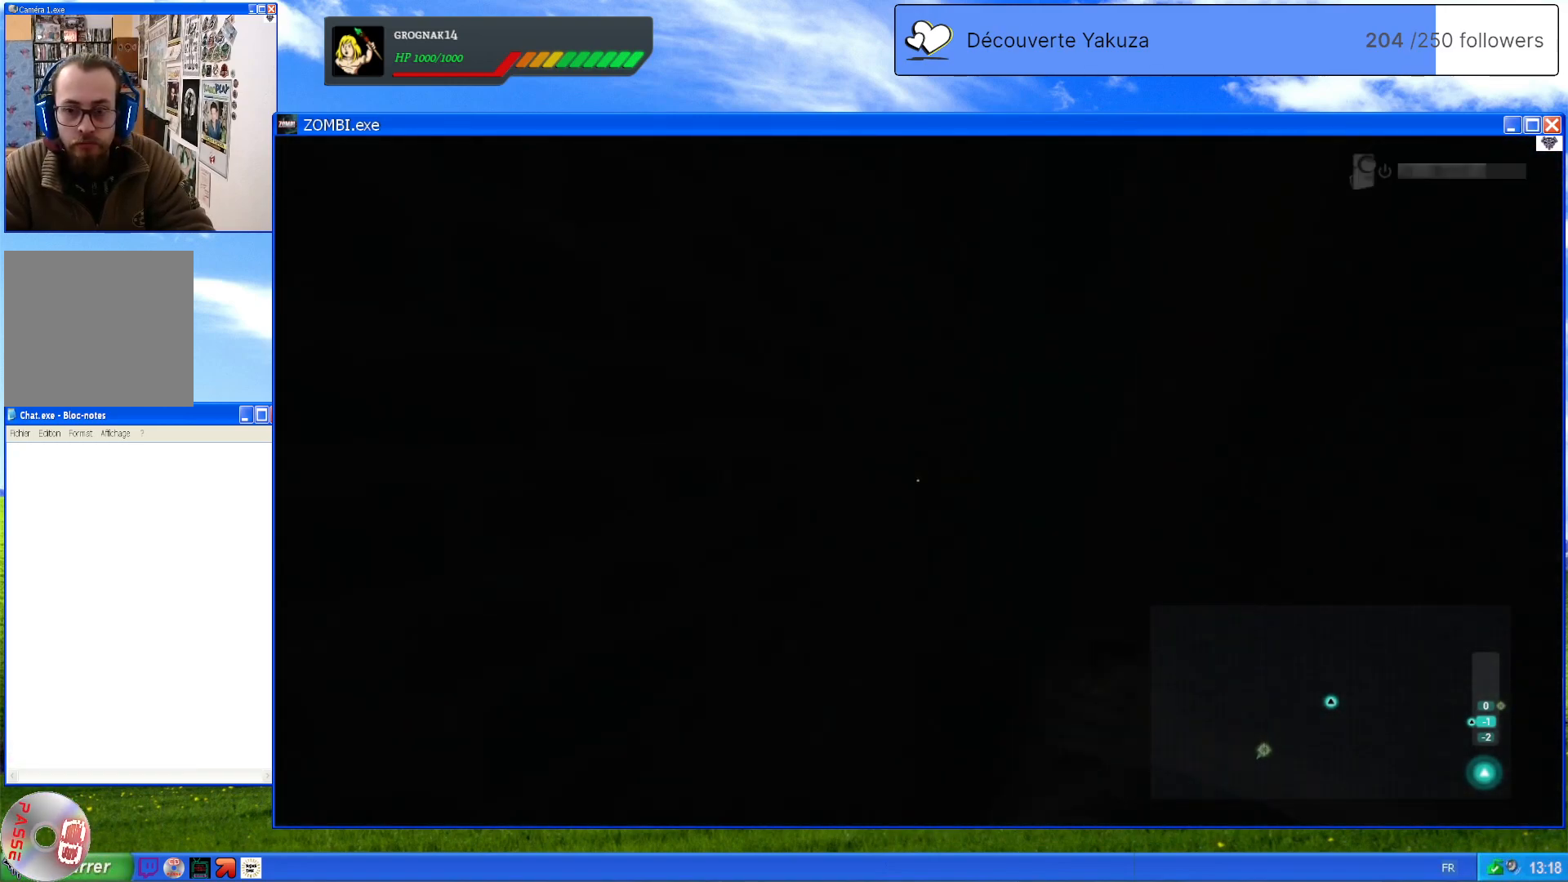
{"dt_ms": 500, "buttons": ["R3"], "left_stick": "center", "right_stick": "center", "events": [[220, "right_stick", "center"], [320, "R3", "down"]]}
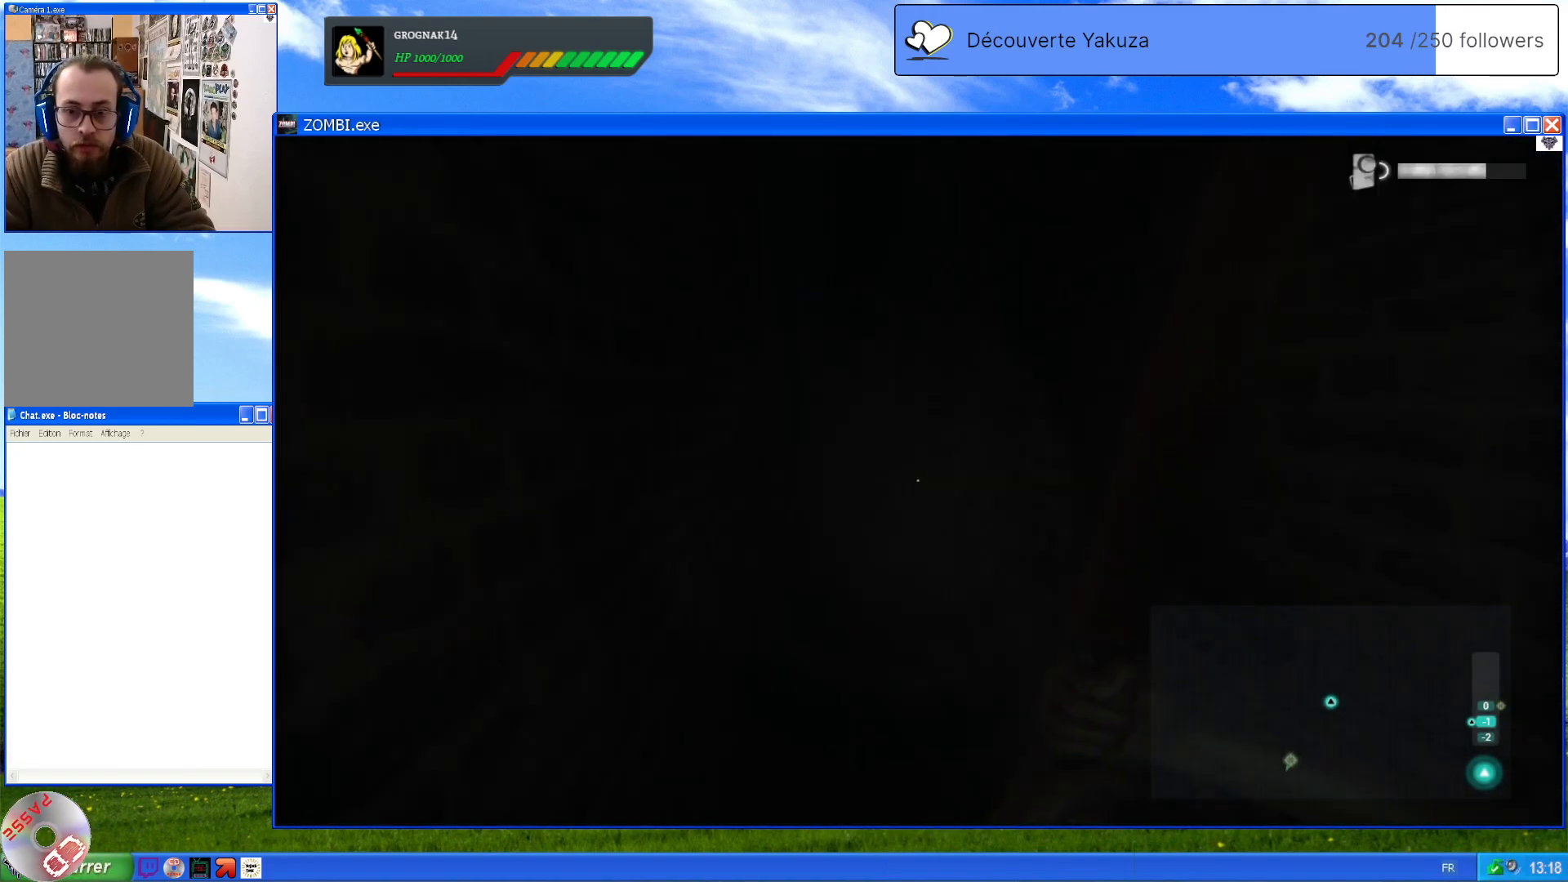
{"dt_ms": 500, "buttons": ["R3"], "left_stick": "center", "right_stick": "center", "events": [[220, "R3", "up"], [420, "R3", "down"]]}
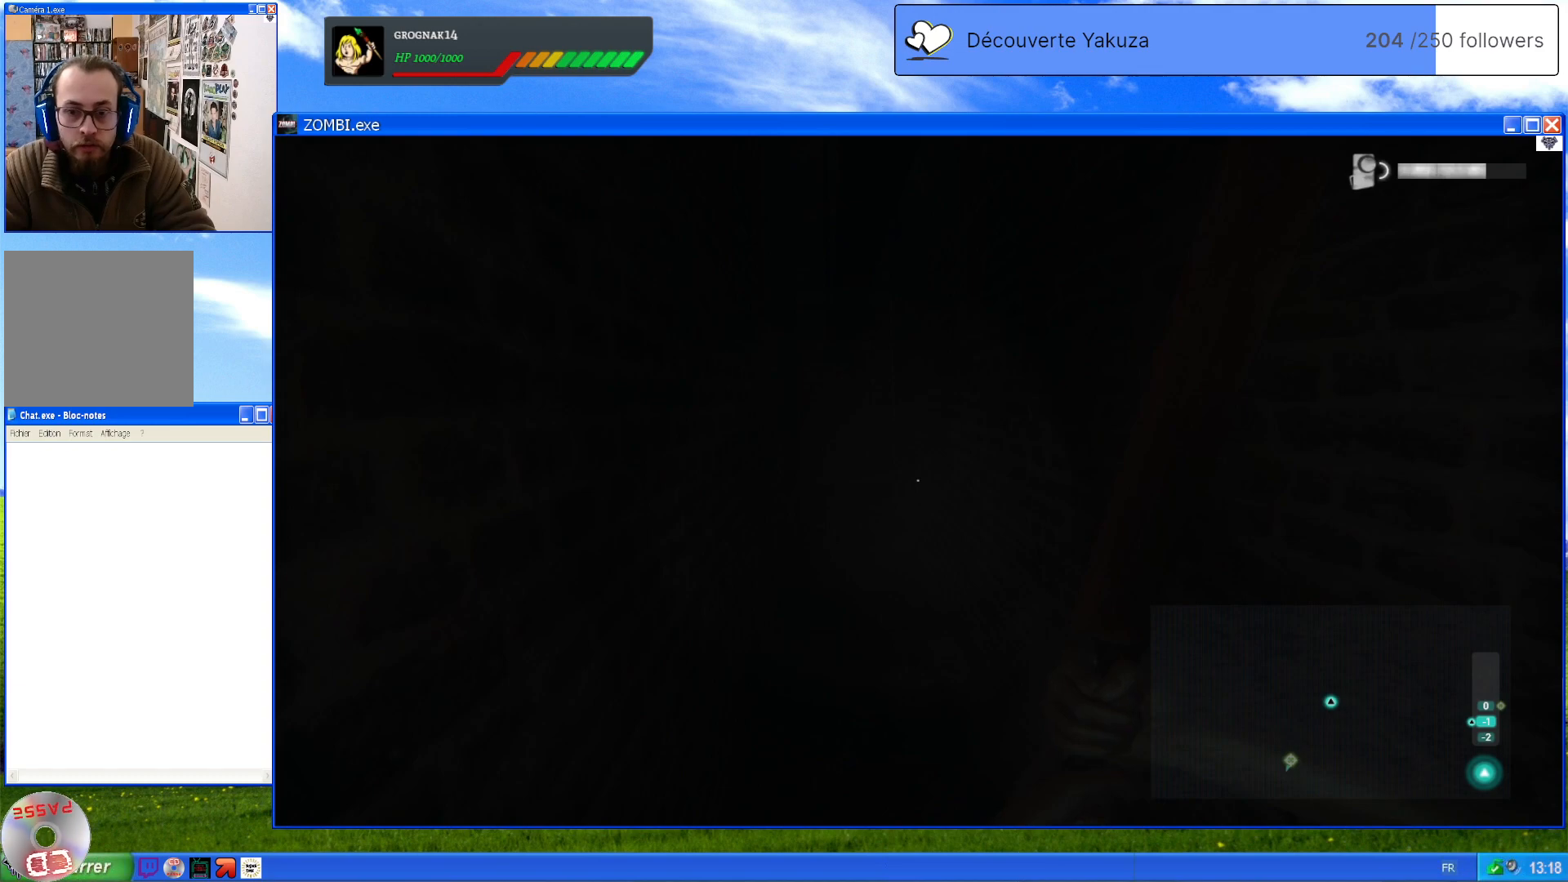
{"dt_ms": 500, "buttons": ["R3"], "left_stick": "center", "right_stick": "center", "events": []}
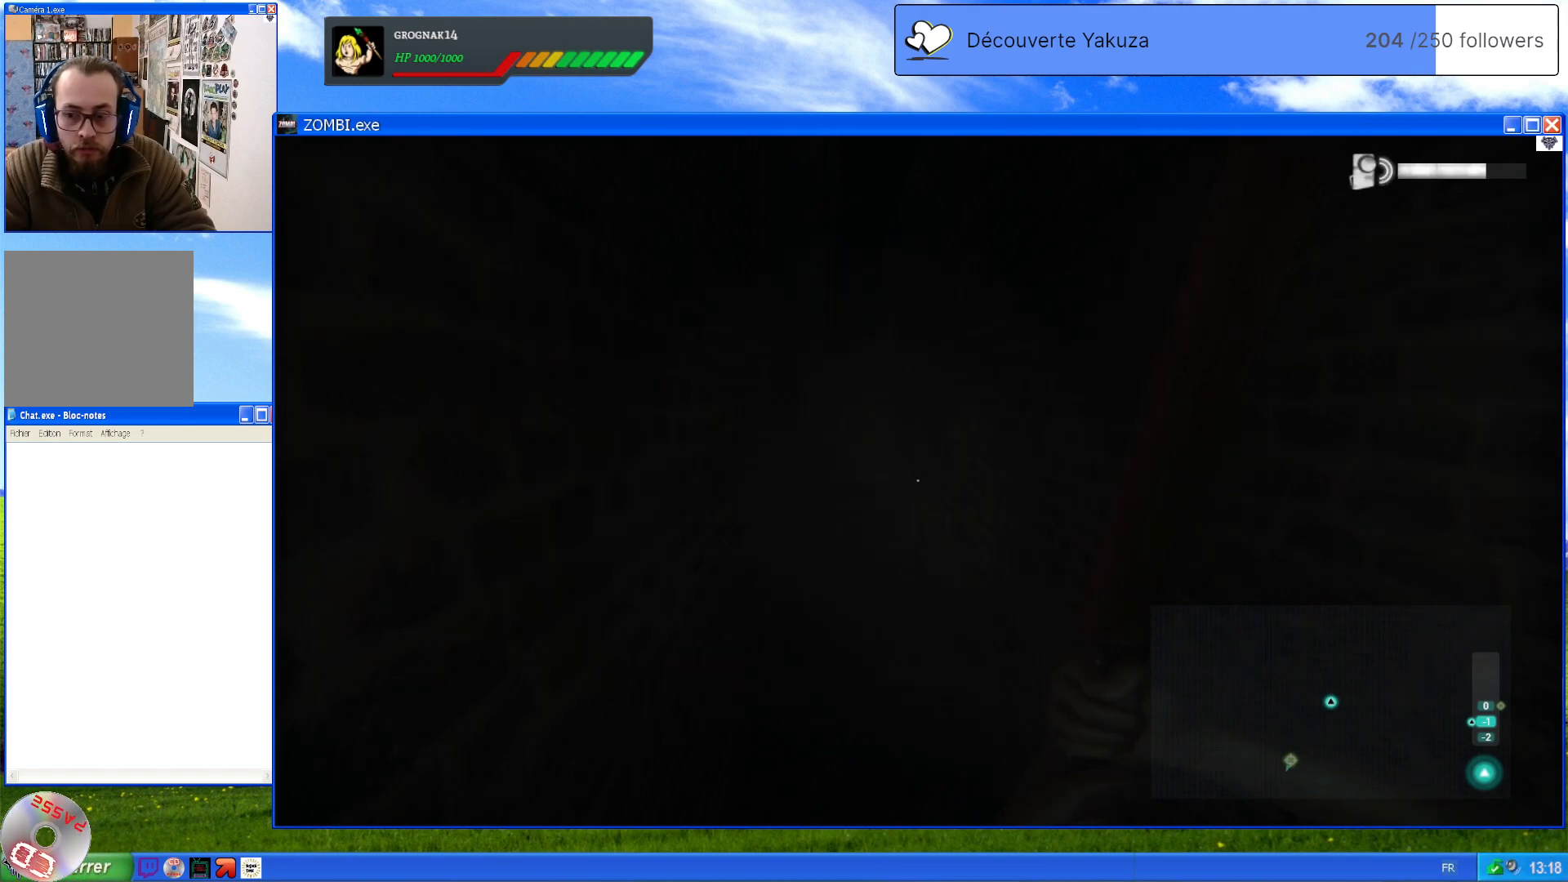
{"dt_ms": 500, "buttons": [], "left_stick": "center", "right_stick": "left", "events": [[60, "right_stick", "left"], [240, "R3", "up"]]}
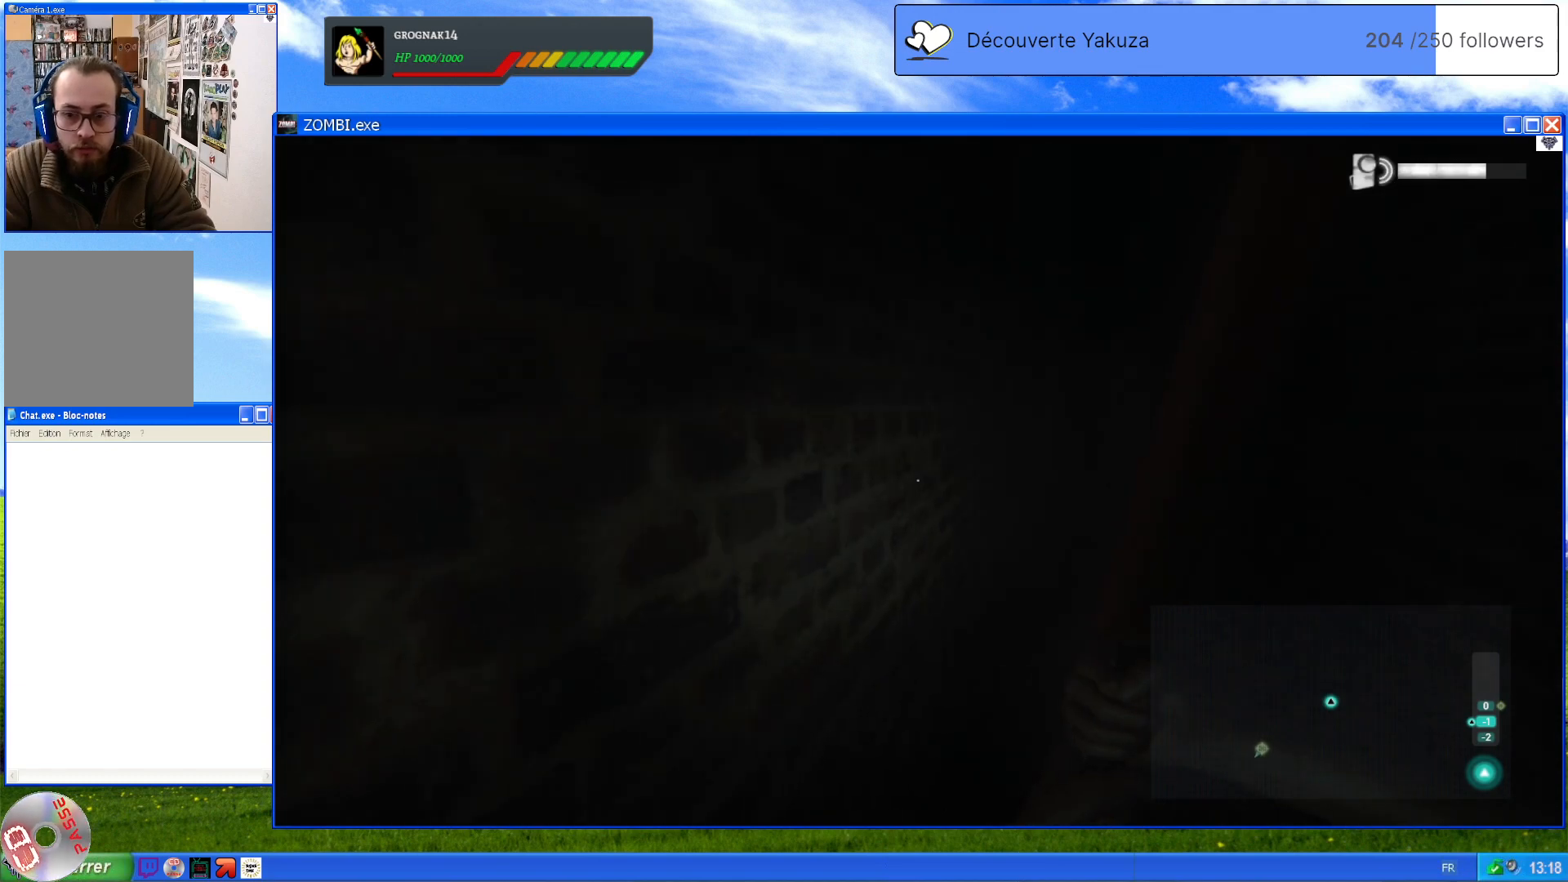
{"dt_ms": 500, "buttons": [], "left_stick": "center", "right_stick": "left", "events": []}
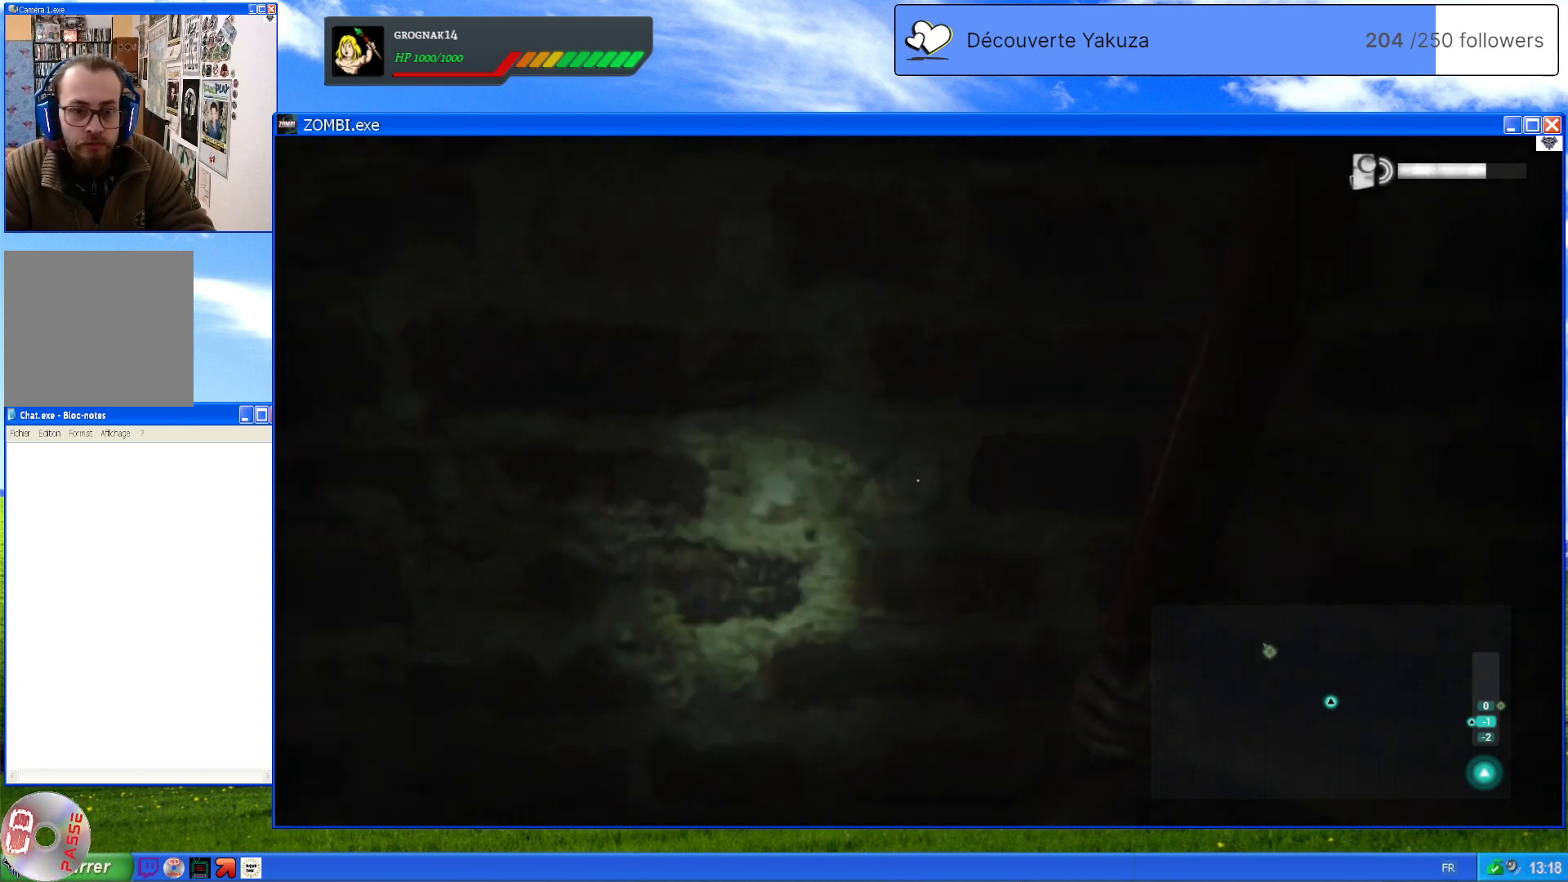
{"dt_ms": 500, "buttons": [], "left_stick": "up", "right_stick": "down-left", "events": [[400, "left_stick", "up-left"], [440, "right_stick", "down-left"], [480, "left_stick", "up"]]}